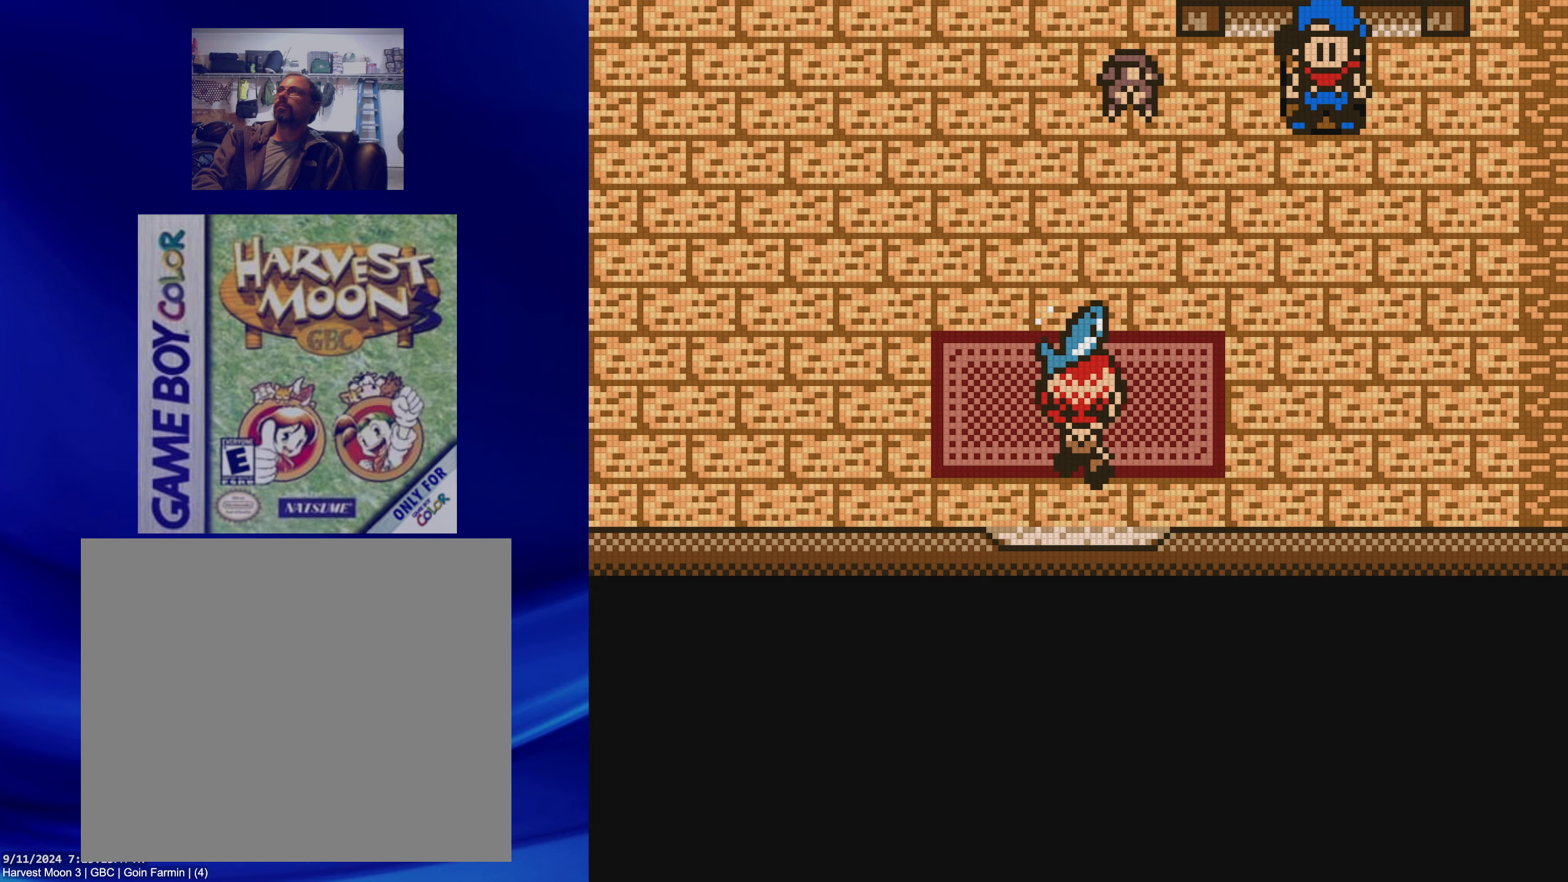
Gameplay with a controller (Nintendo layout); each line is a JSON object with the inputs held at the frame after it. "events" lists button and stick changes between this image and that frame as [ms after this image, input, new state], when the widget could be followed in between. Not read: L3 R3.
{"buttons": ["B", "DPAD_UP"], "events": [[67, "DPAD_RIGHT", "down"], [83, "DPAD_UP", "up"], [417, "DPAD_RIGHT", "up"], [417, "DPAD_UP", "down"]]}
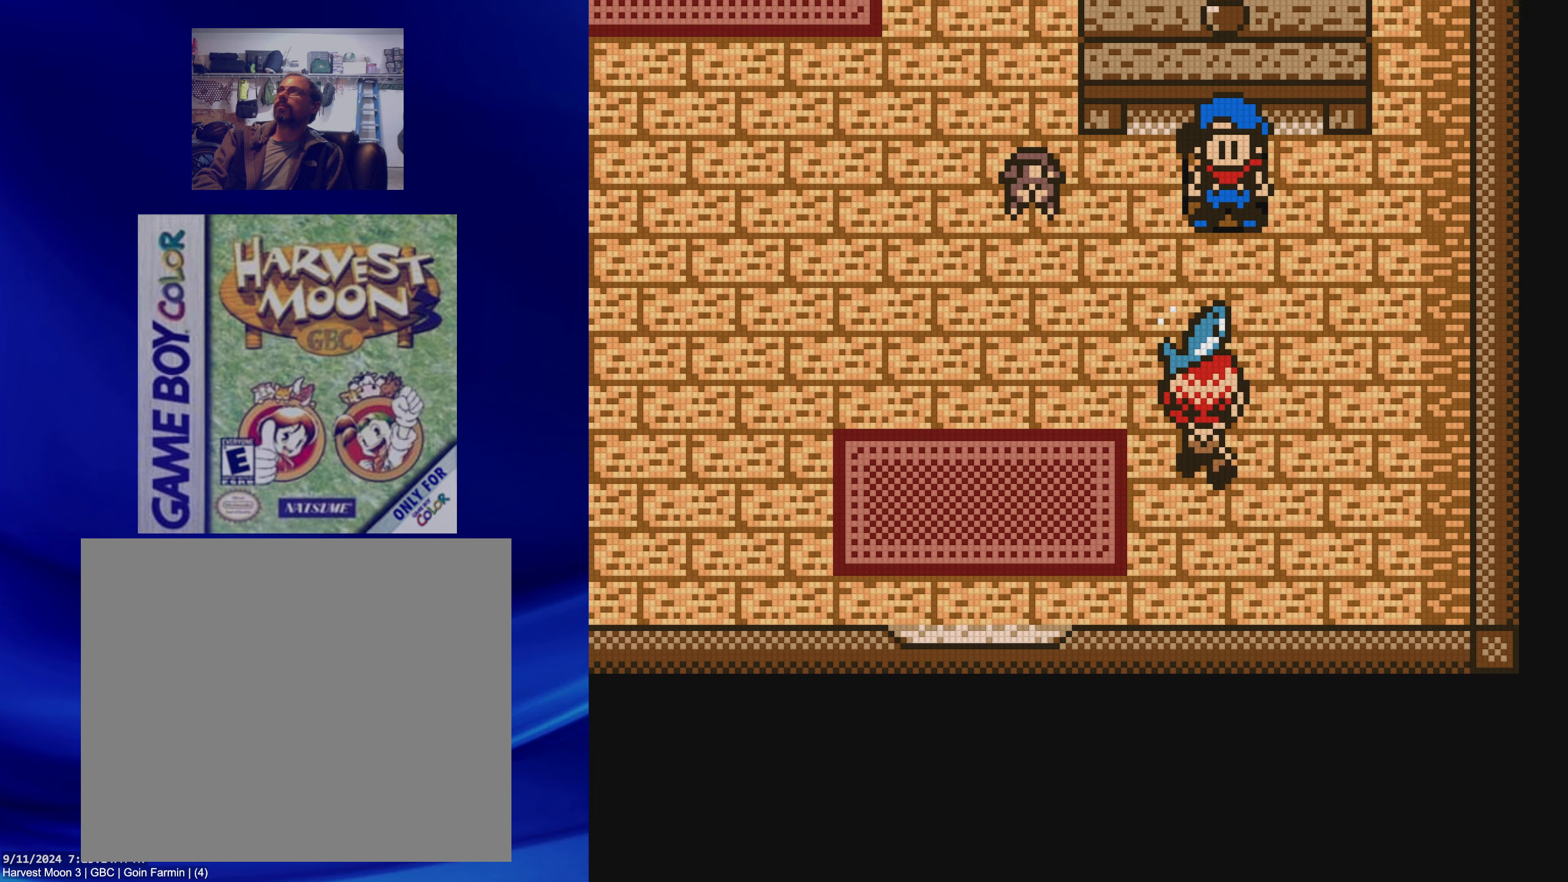
{"buttons": ["A", "DPAD_UP"], "events": [[200, "B", "up"], [350, "A", "down"]]}
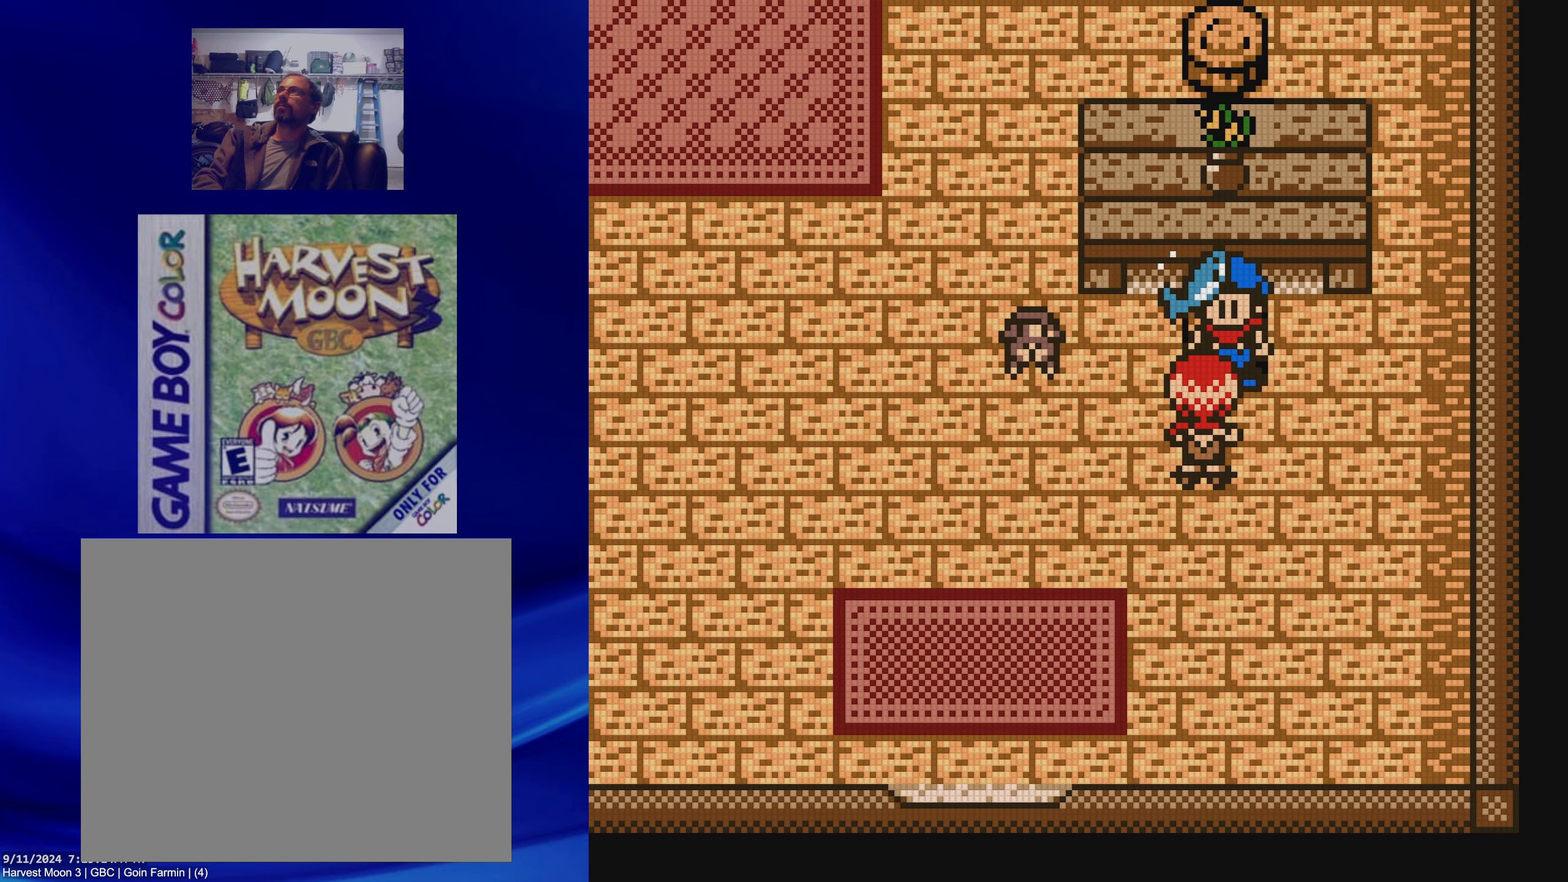
{"buttons": ["A", "DPAD_UP"], "events": []}
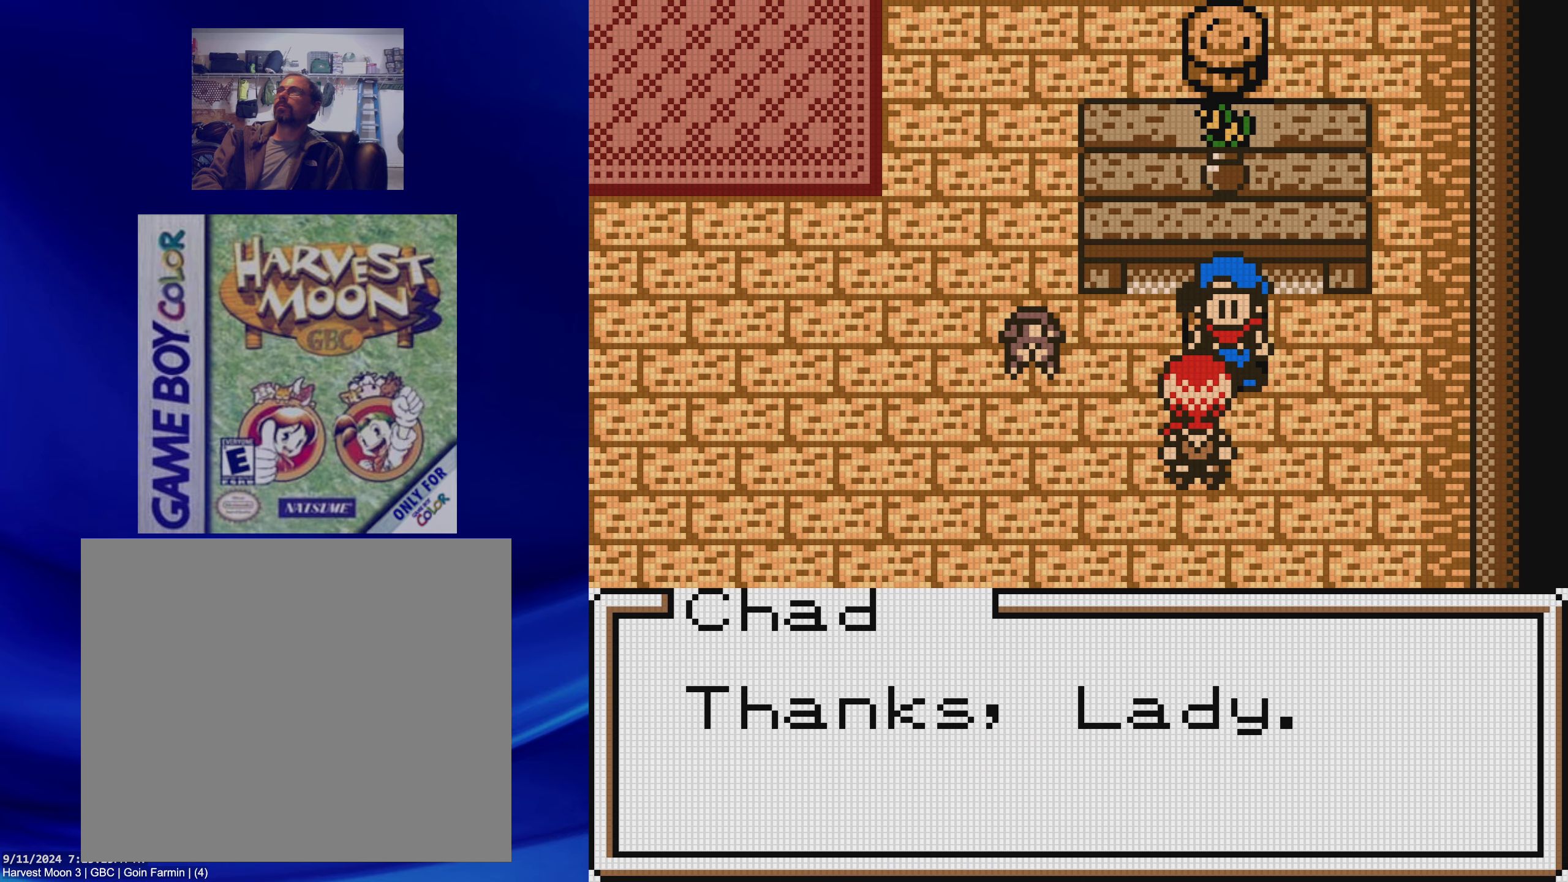
{"buttons": ["A", "DPAD_UP"], "events": [[300, "A", "up"], [367, "A", "down"]]}
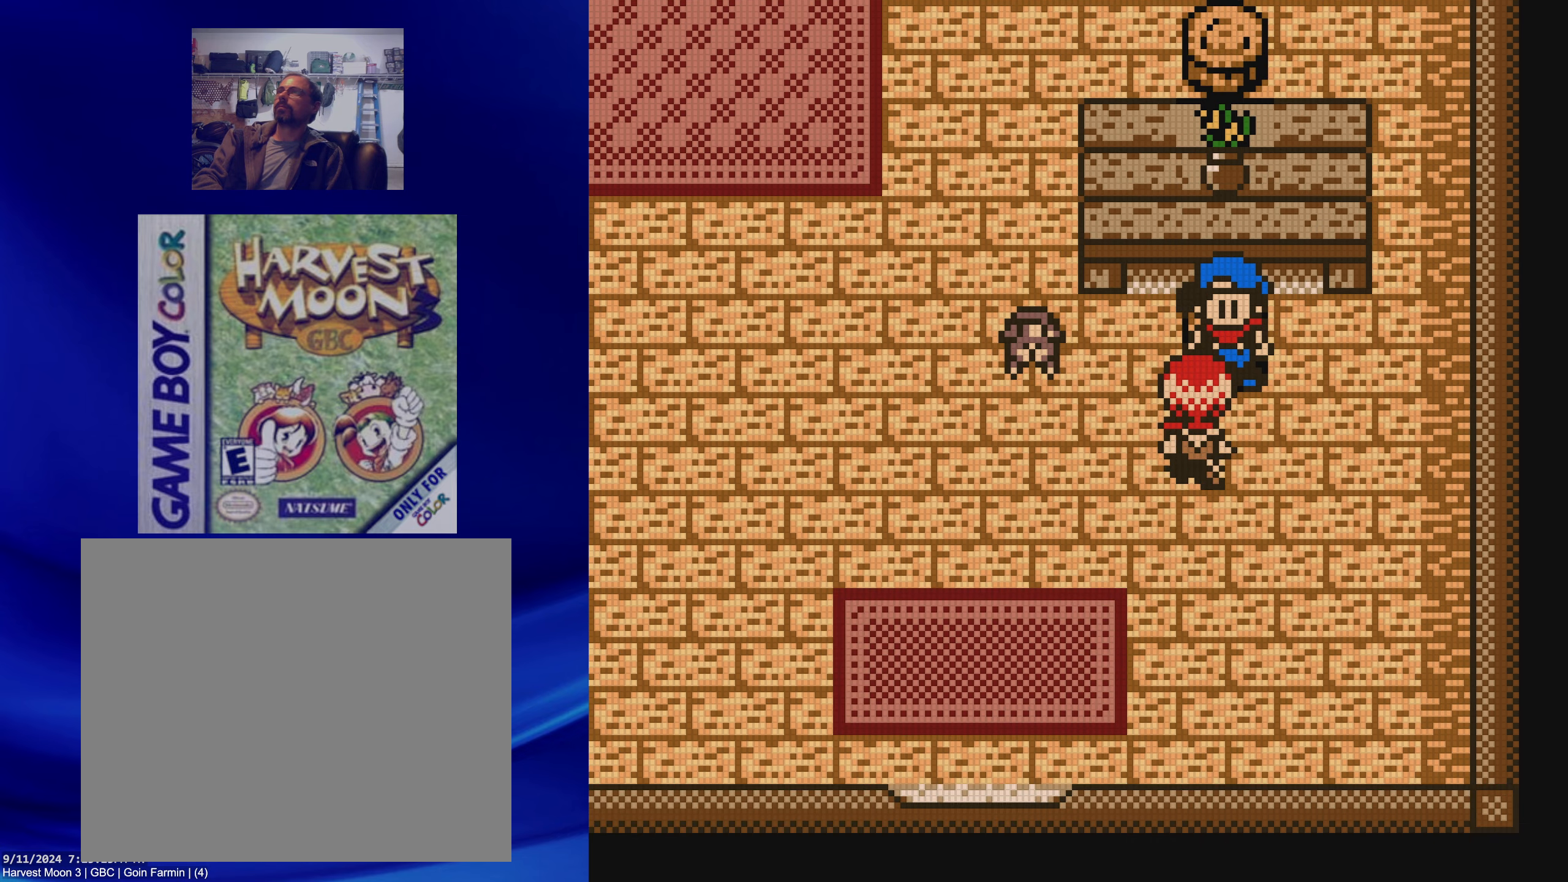
{"buttons": ["A", "DPAD_UP"], "events": [[83, "A", "up"], [183, "A", "down"]]}
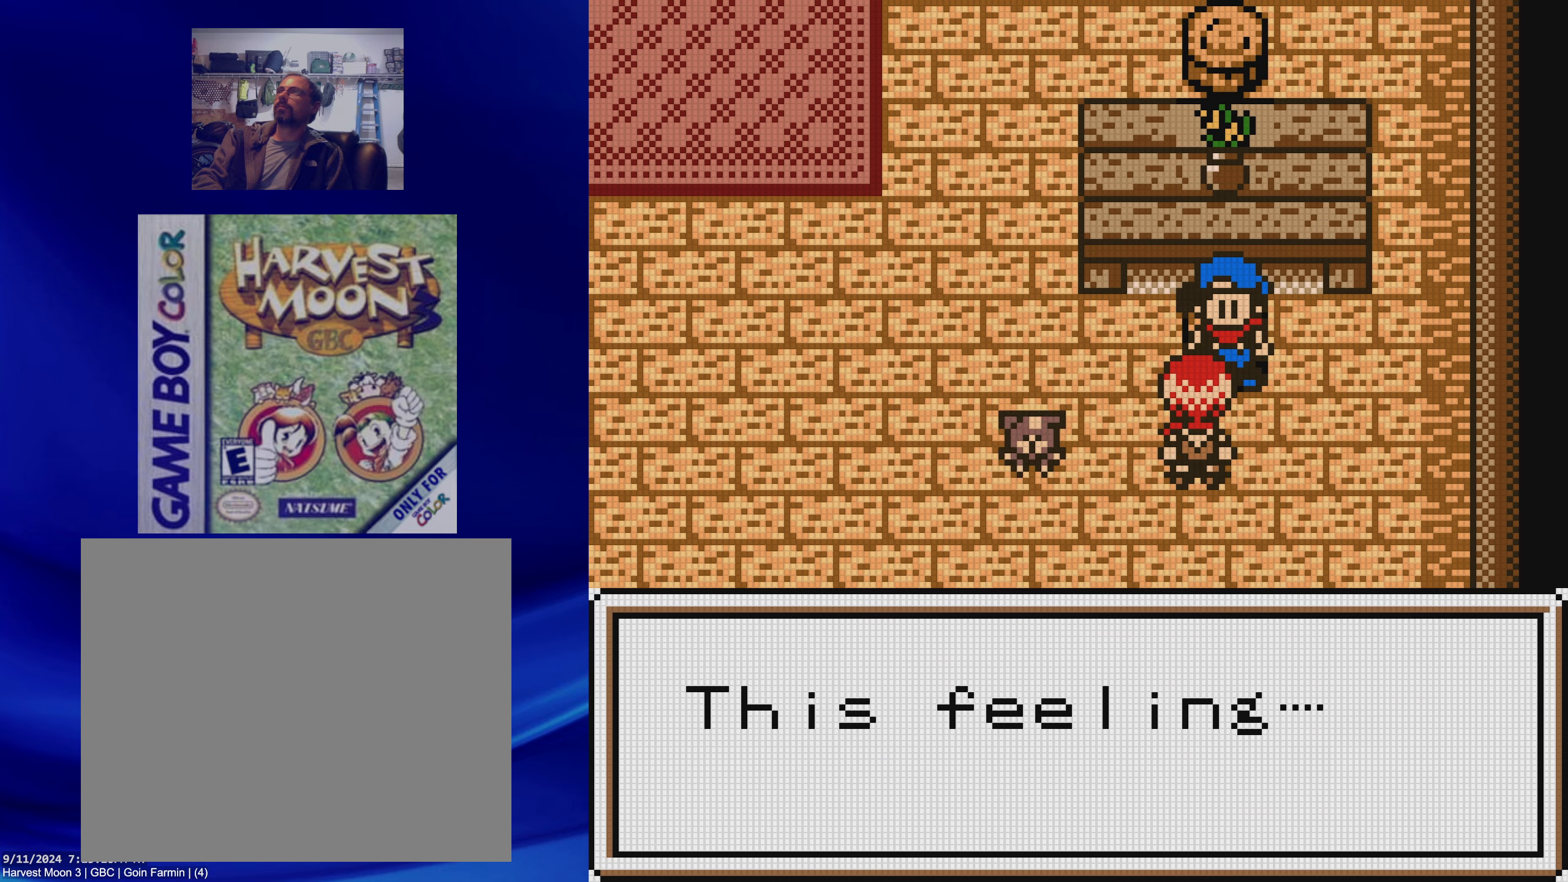
{"buttons": [], "events": [[417, "A", "up"], [417, "DPAD_UP", "up"]]}
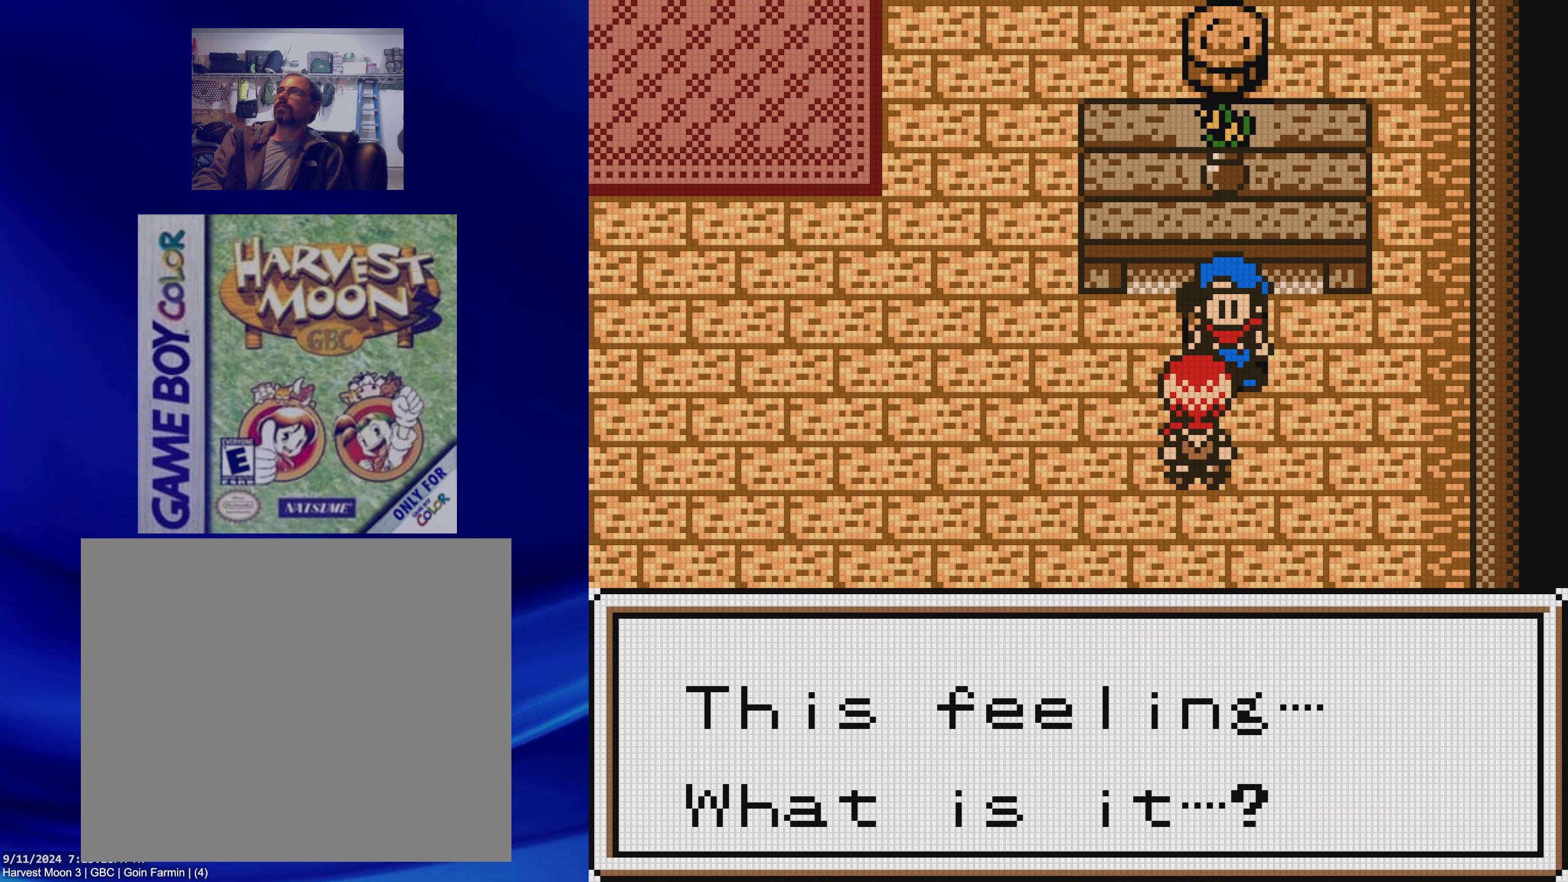
{"buttons": ["DPAD_LEFT"], "events": [[233, "A", "down"], [383, "DPAD_LEFT", "down"], [400, "A", "up"]]}
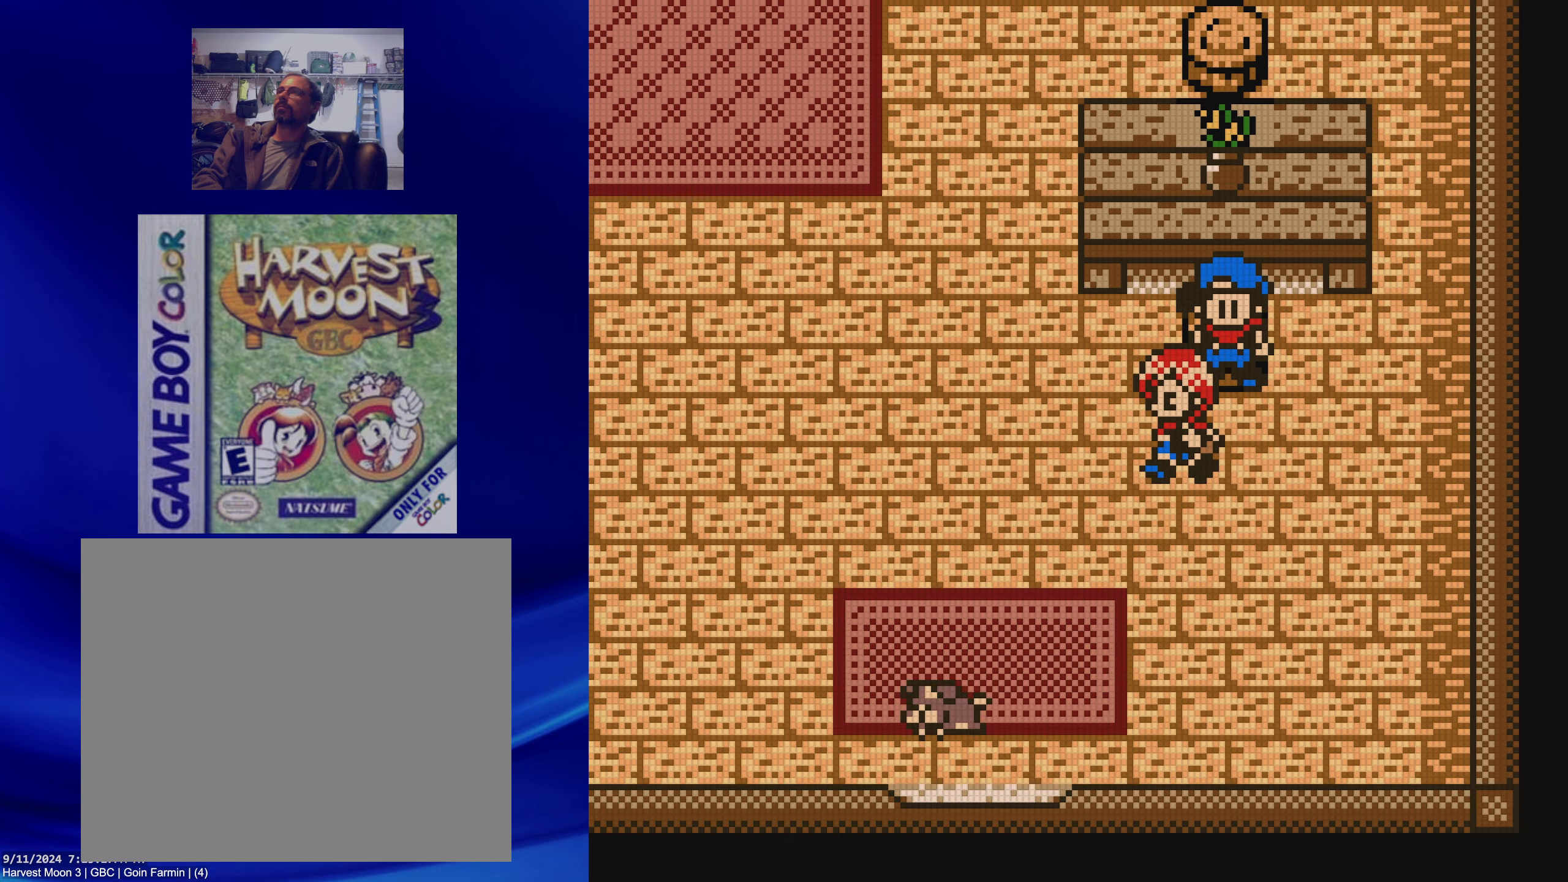
{"buttons": ["B", "DPAD_LEFT"], "events": [[67, "B", "down"]]}
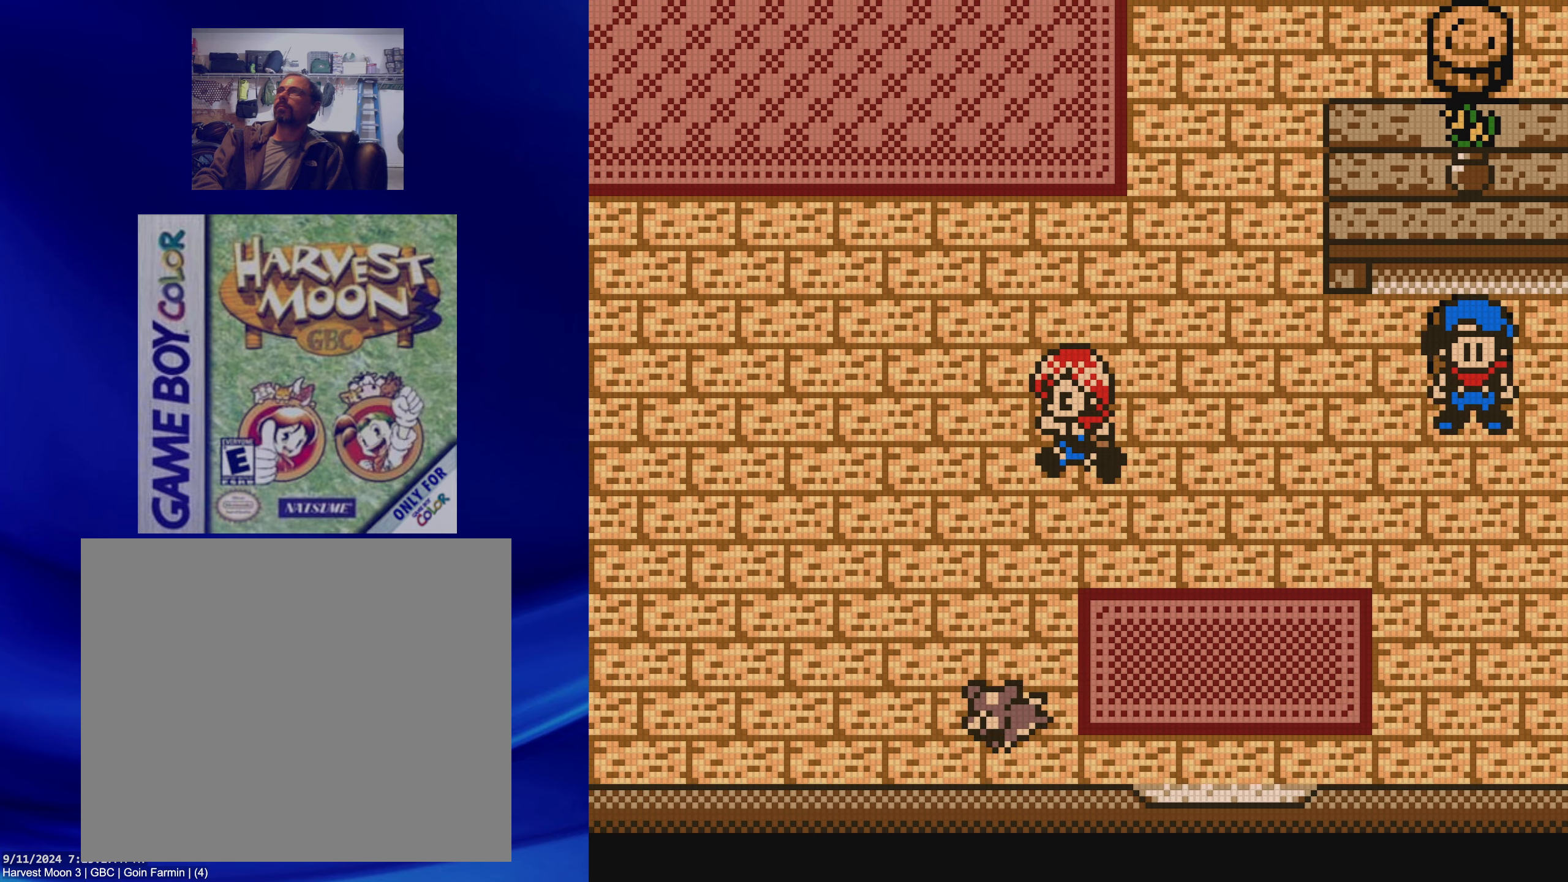
{"buttons": ["B", "DPAD_LEFT"], "events": []}
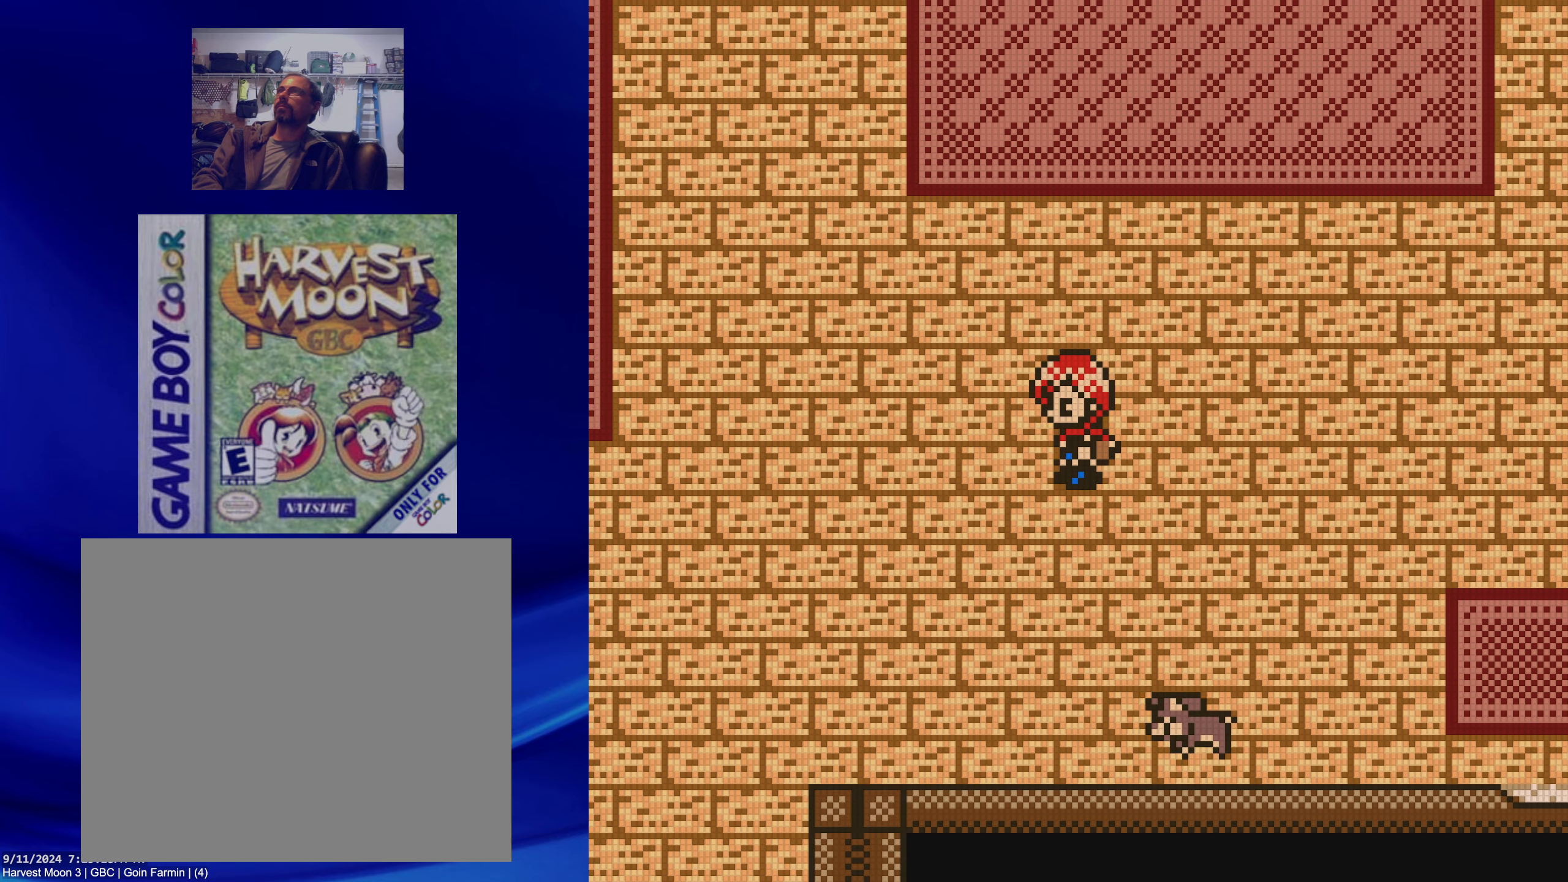
{"buttons": ["B", "DPAD_UP"], "events": [[33, "DPAD_LEFT", "up"], [50, "DPAD_UP", "down"]]}
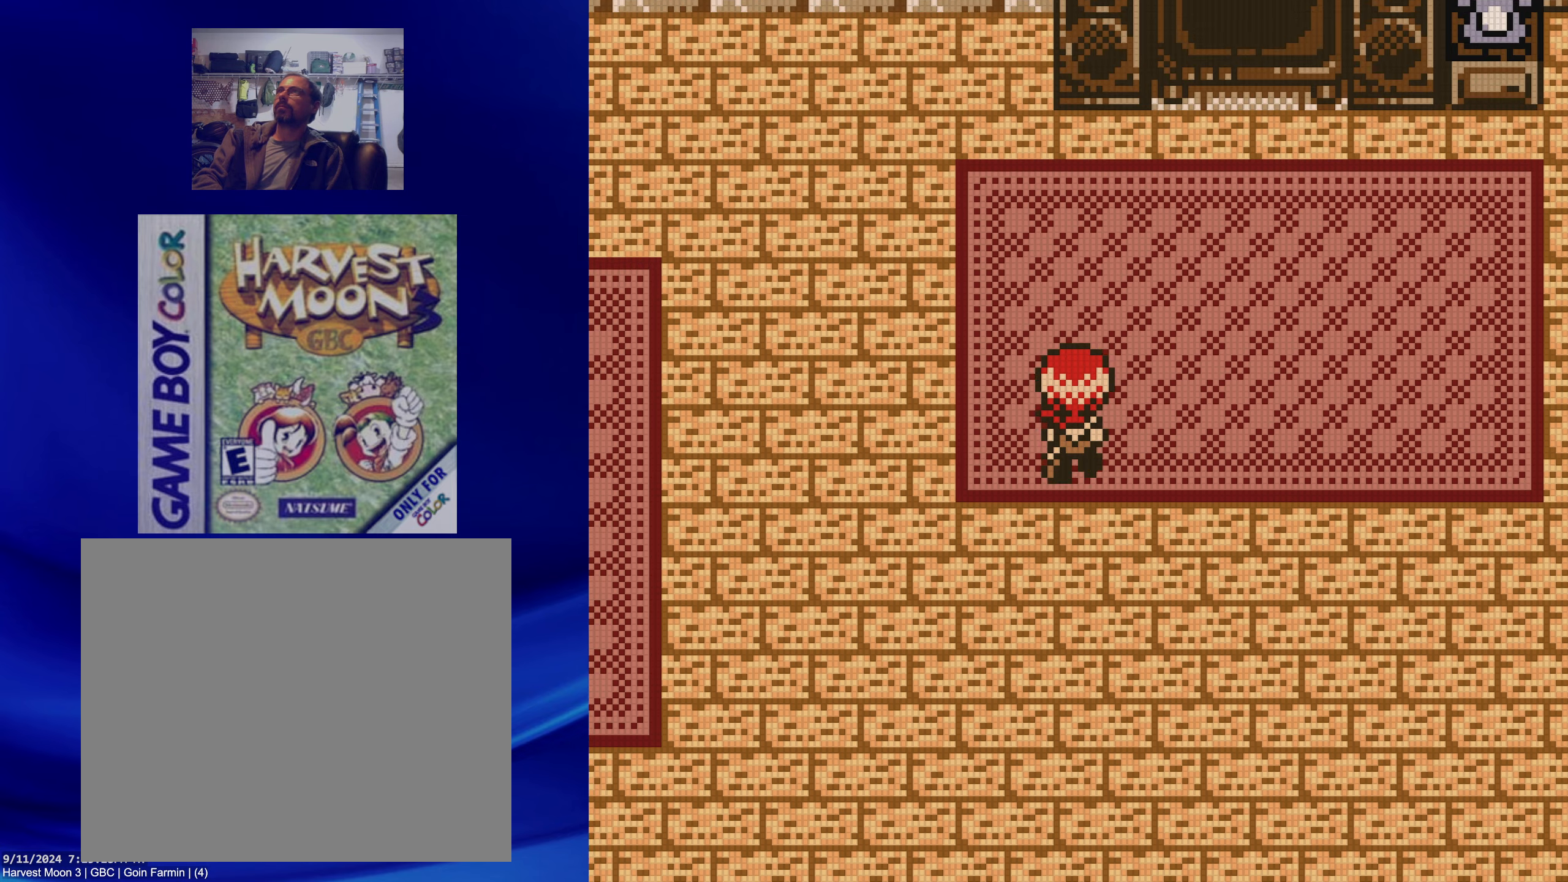
{"buttons": ["B", "DPAD_LEFT"], "events": [[250, "DPAD_LEFT", "down"], [283, "DPAD_UP", "up"]]}
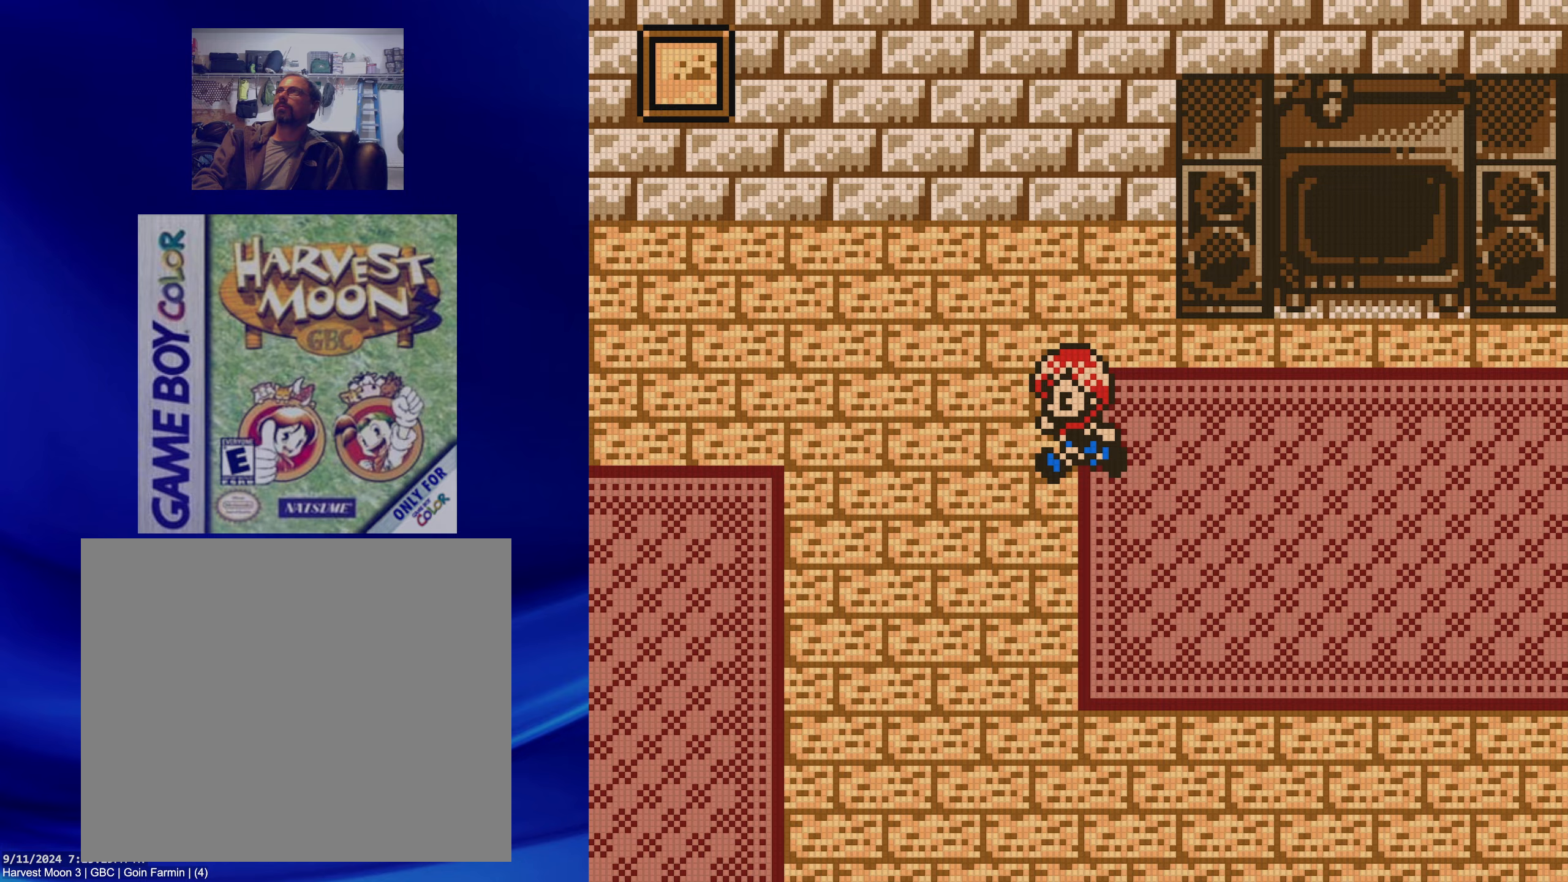
{"buttons": ["B", "DPAD_LEFT"], "events": []}
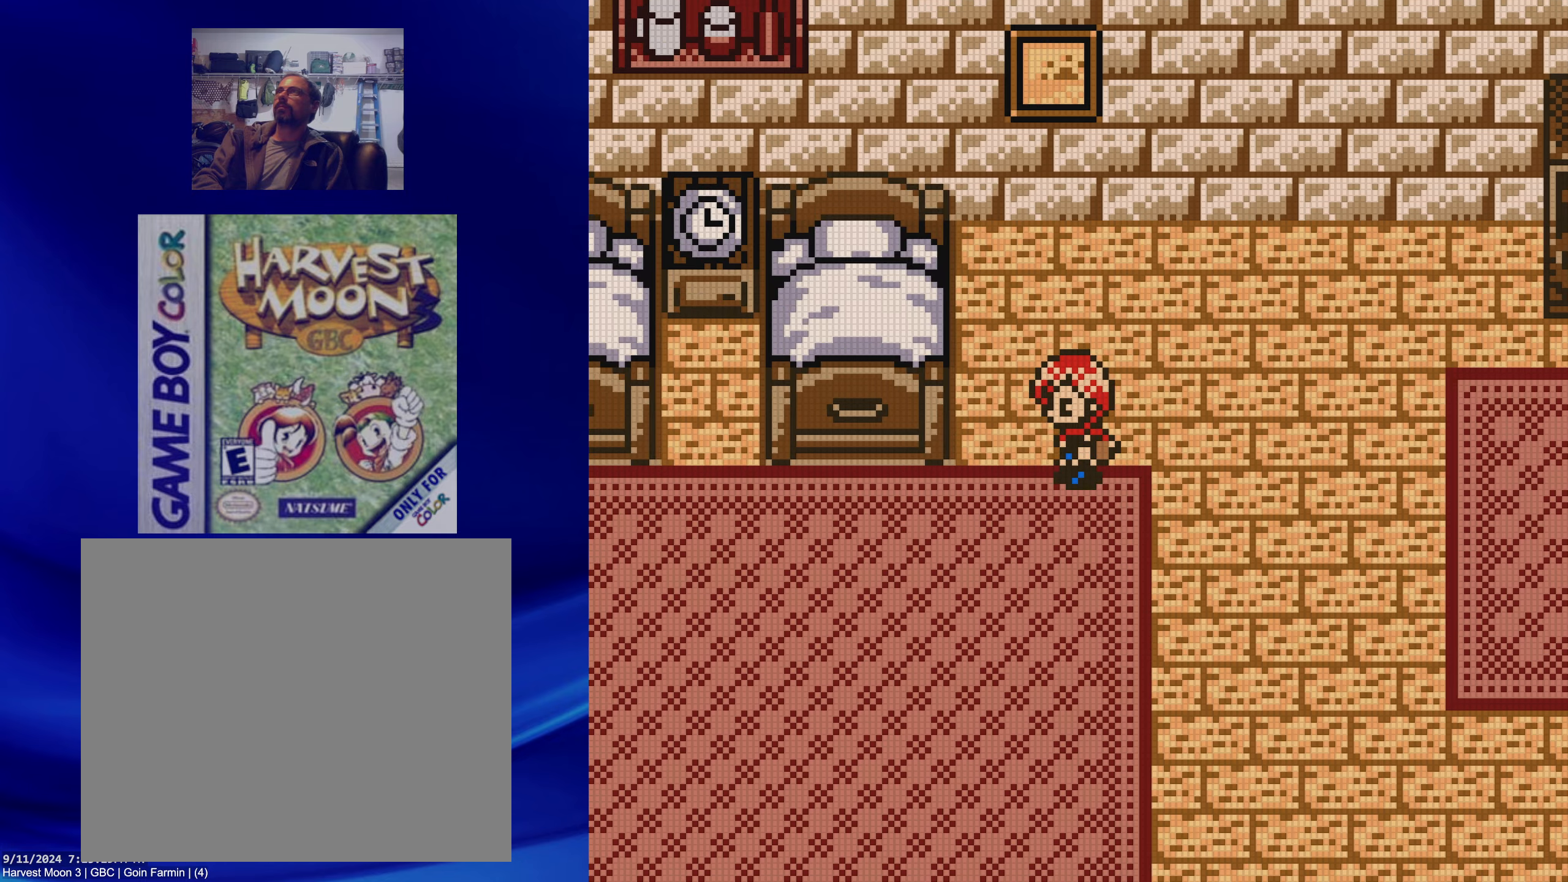
{"buttons": ["DPAD_LEFT"], "events": [[83, "DPAD_UP", "down"], [100, "DPAD_LEFT", "up"], [267, "DPAD_LEFT", "down"], [317, "DPAD_UP", "up"], [417, "B", "up"]]}
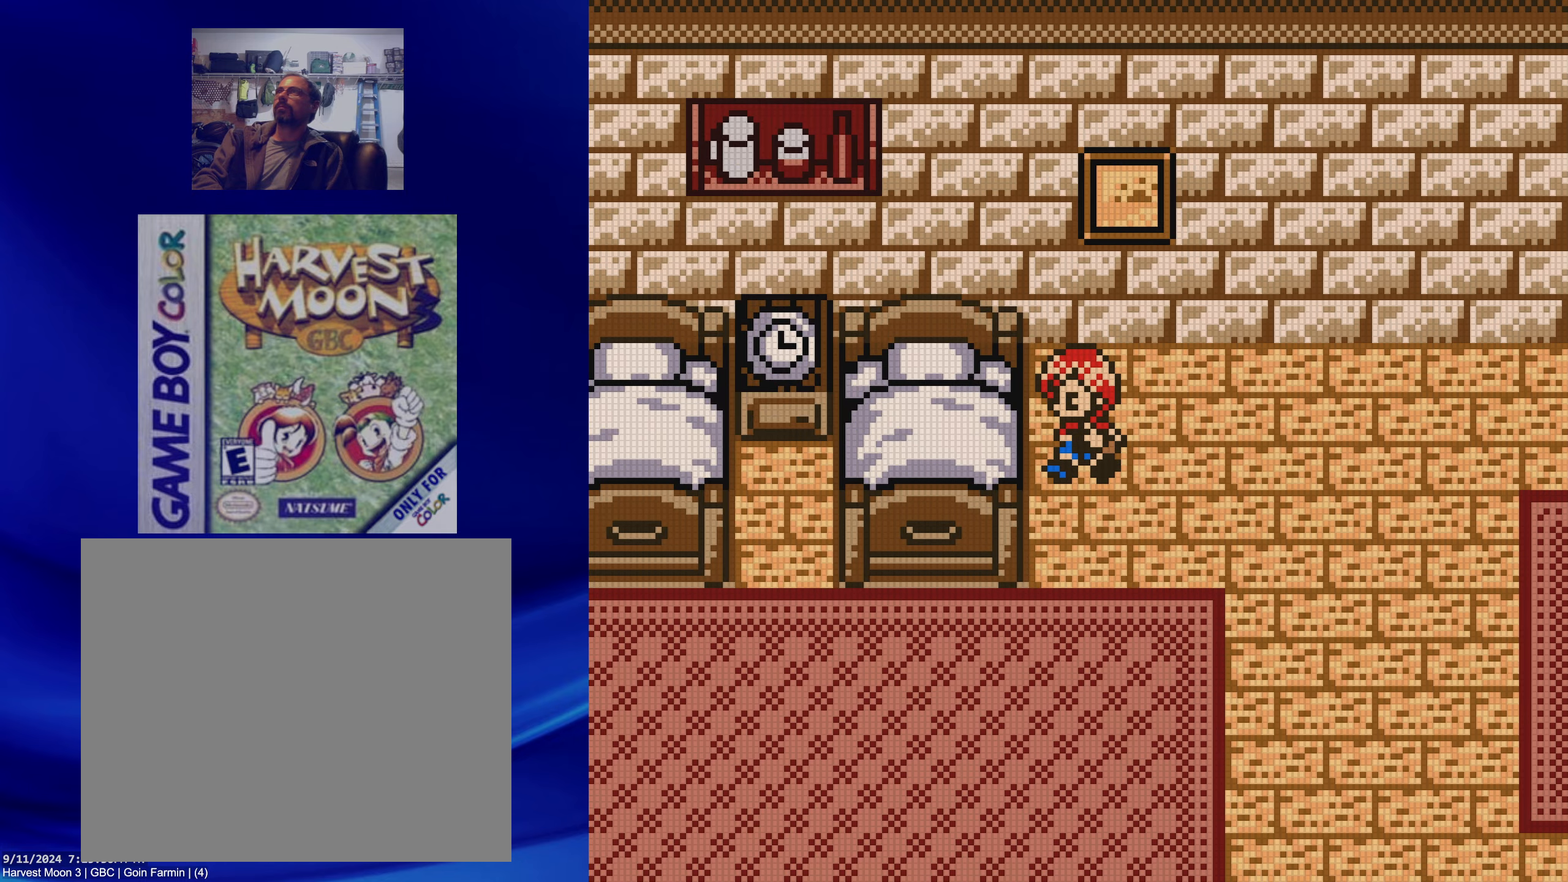
{"buttons": ["DPAD_LEFT"], "events": [[17, "A", "down"], [500, "A", "up"]]}
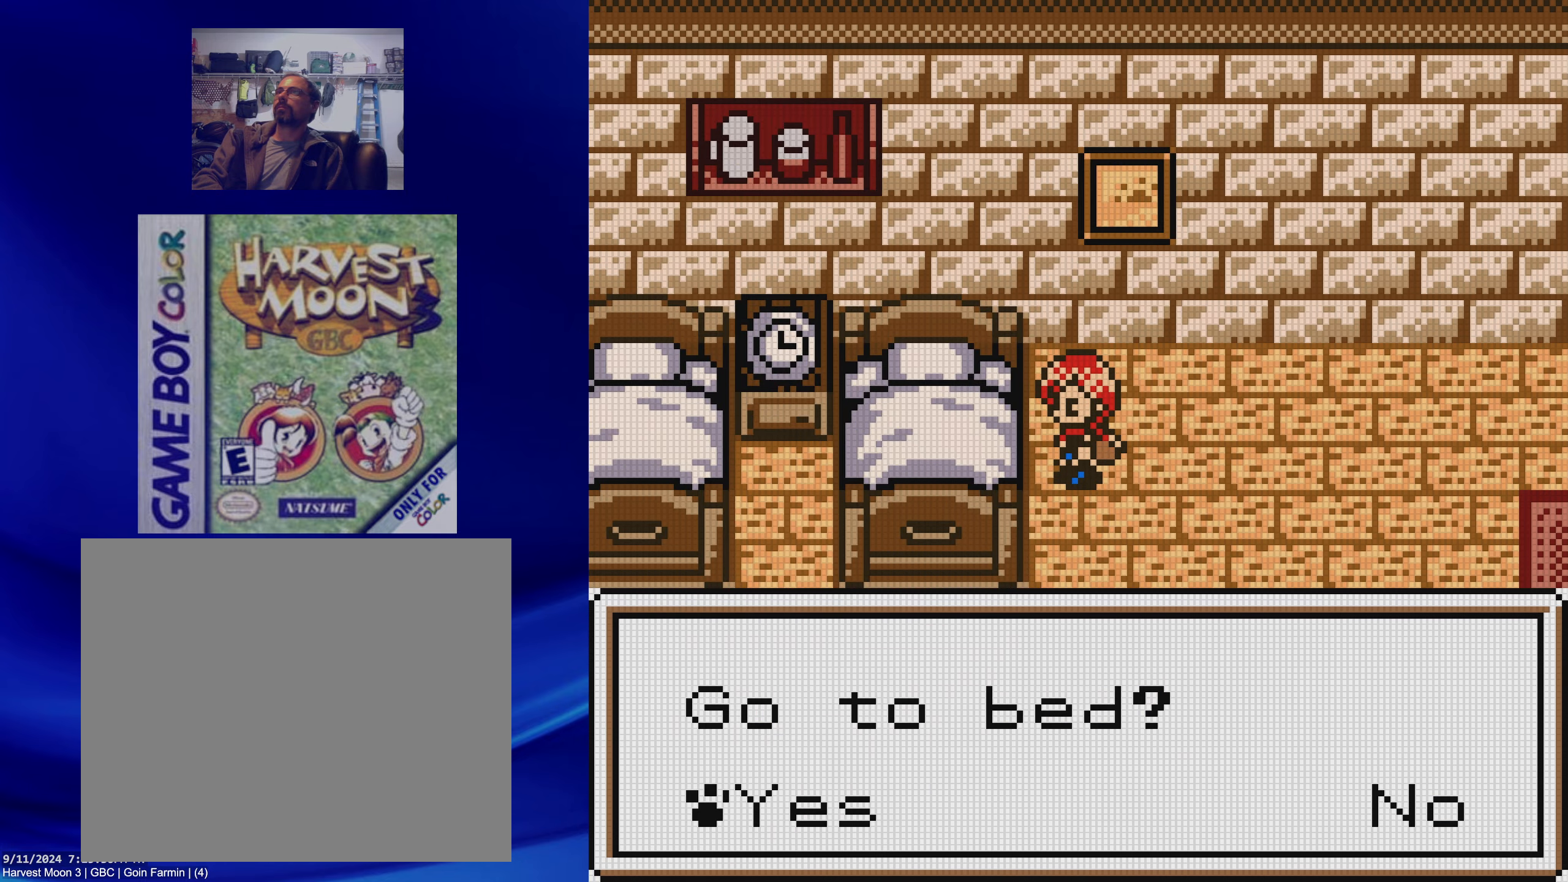
{"buttons": [], "events": [[17, "DPAD_LEFT", "up"], [167, "A", "down"], [350, "A", "up"]]}
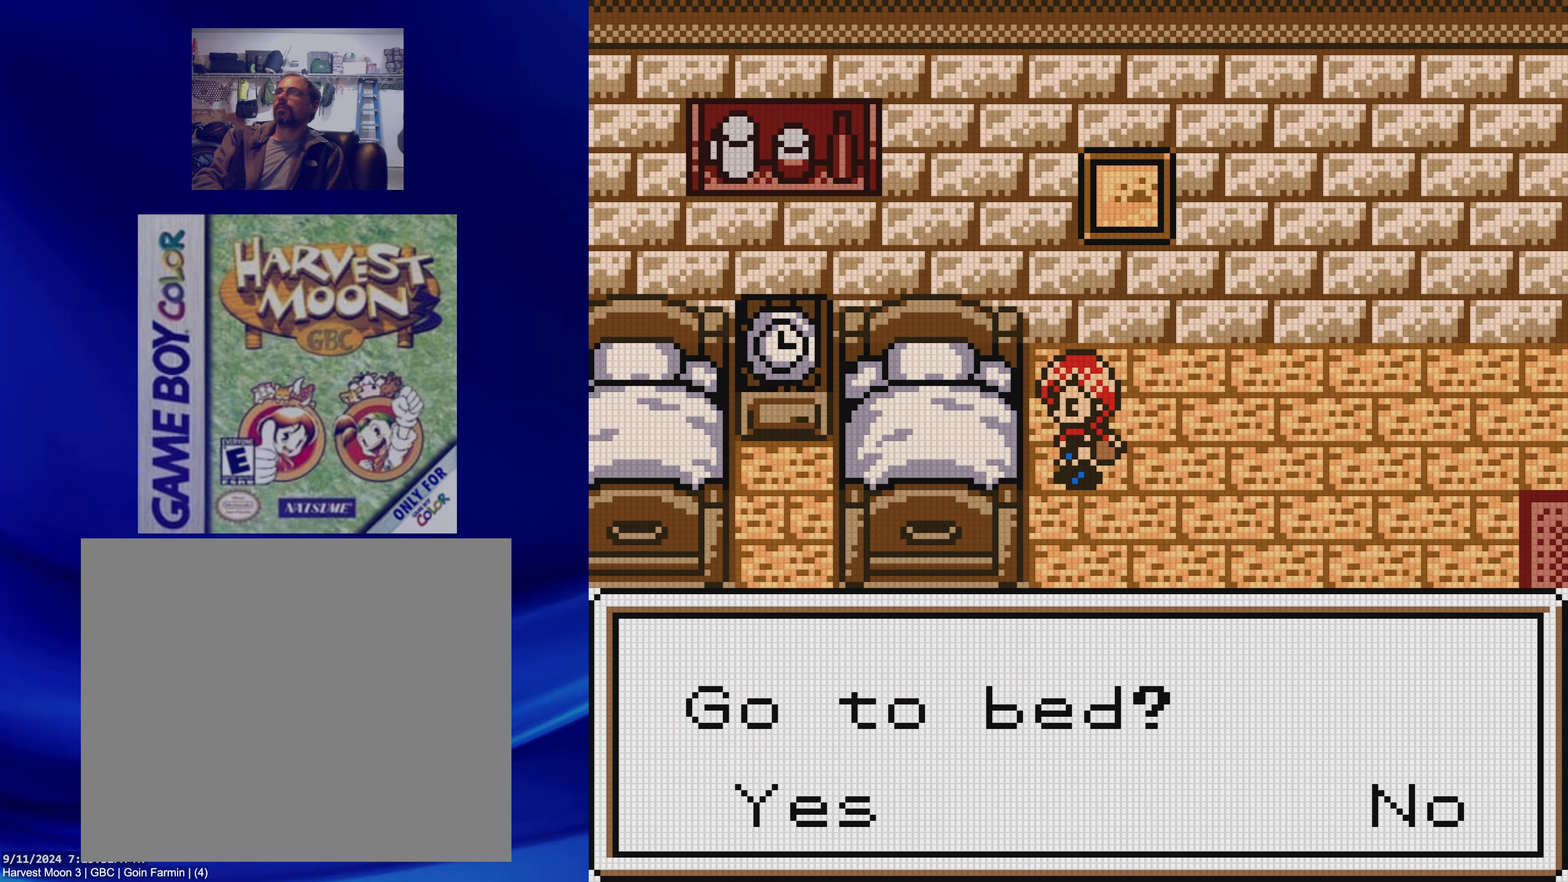
{"buttons": [], "events": [[133, "DPAD_LEFT", "down"], [317, "DPAD_LEFT", "up"]]}
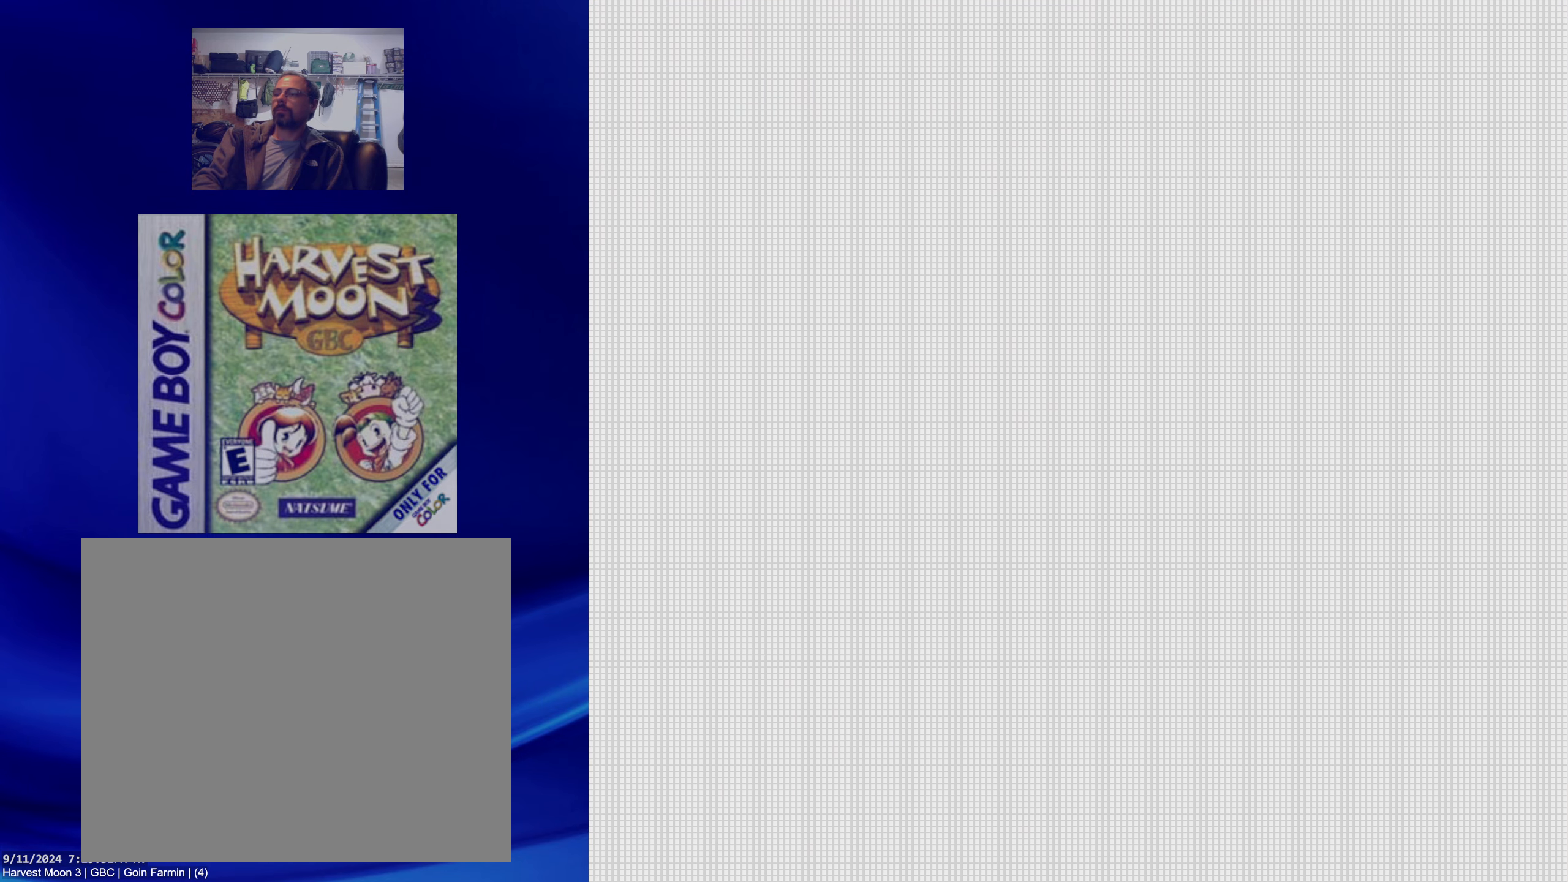
{"buttons": [], "events": []}
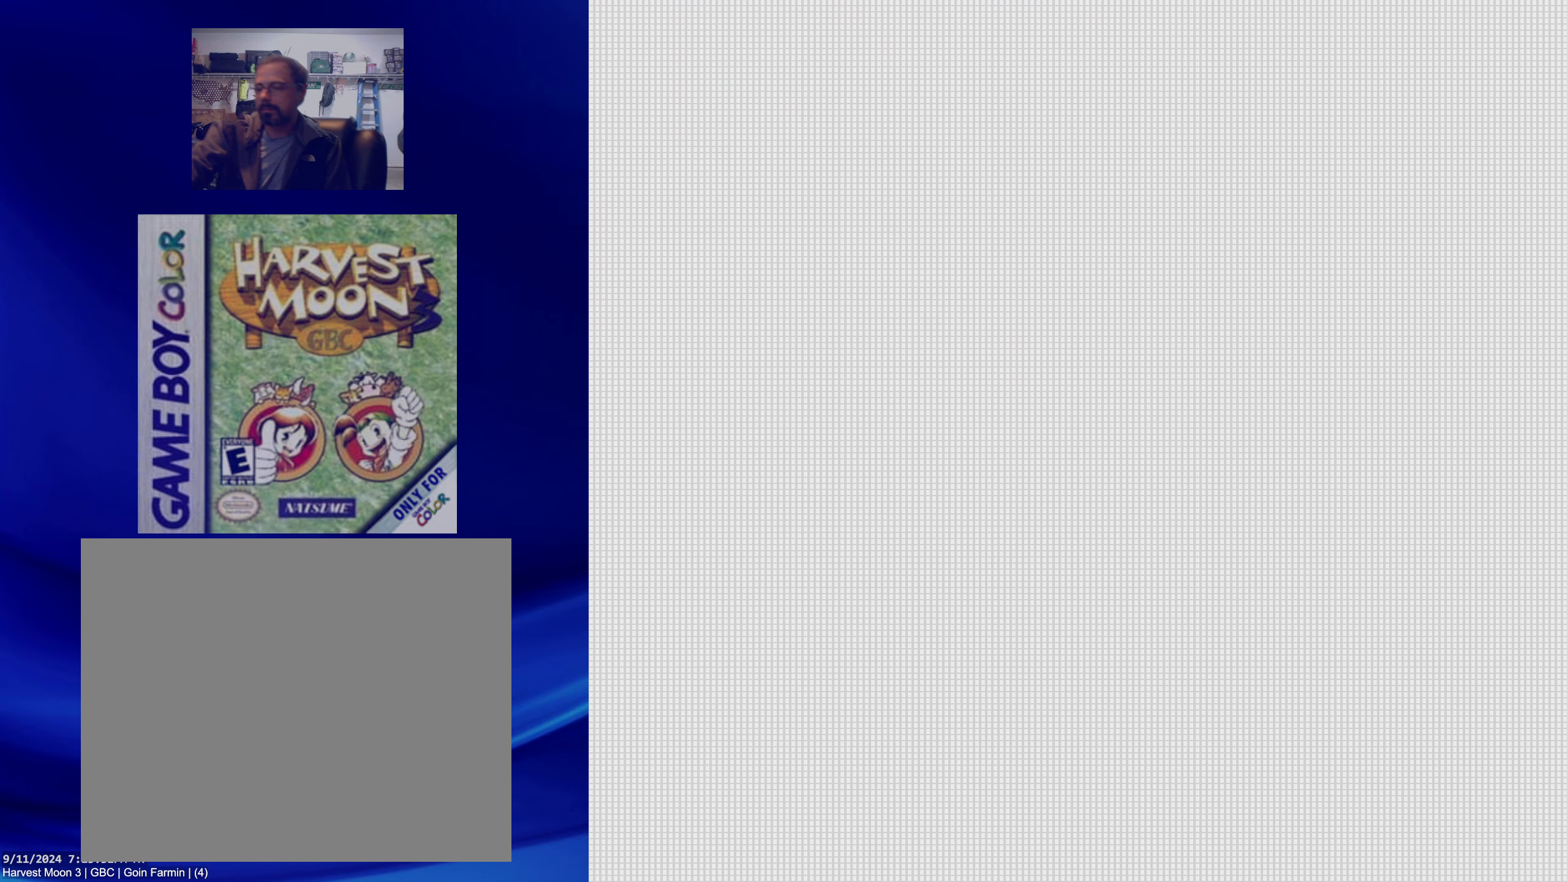
{"buttons": [], "events": []}
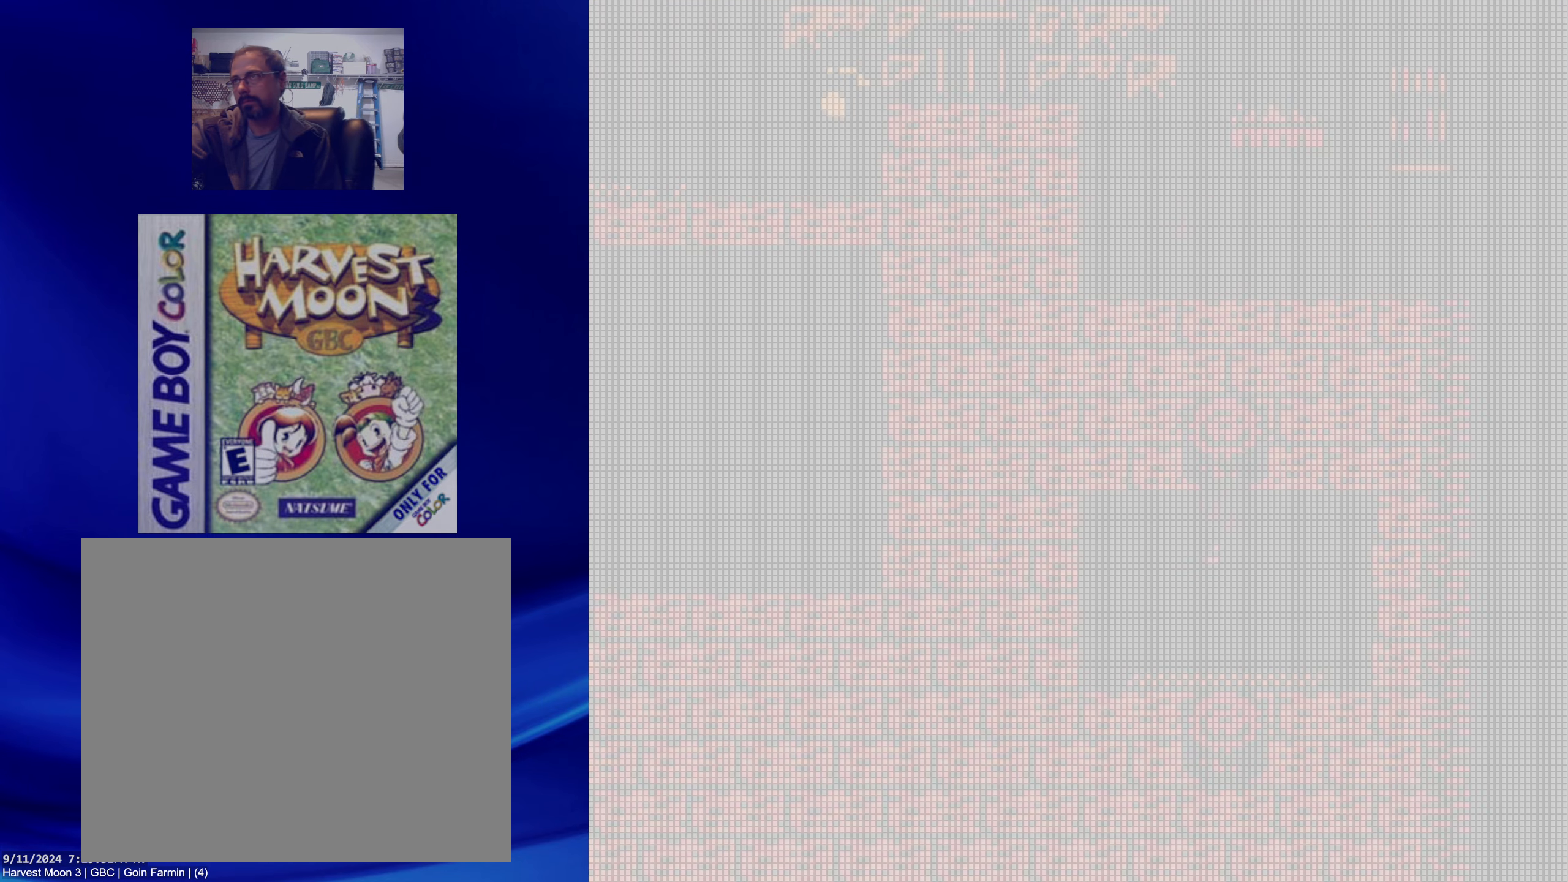
{"buttons": [], "events": []}
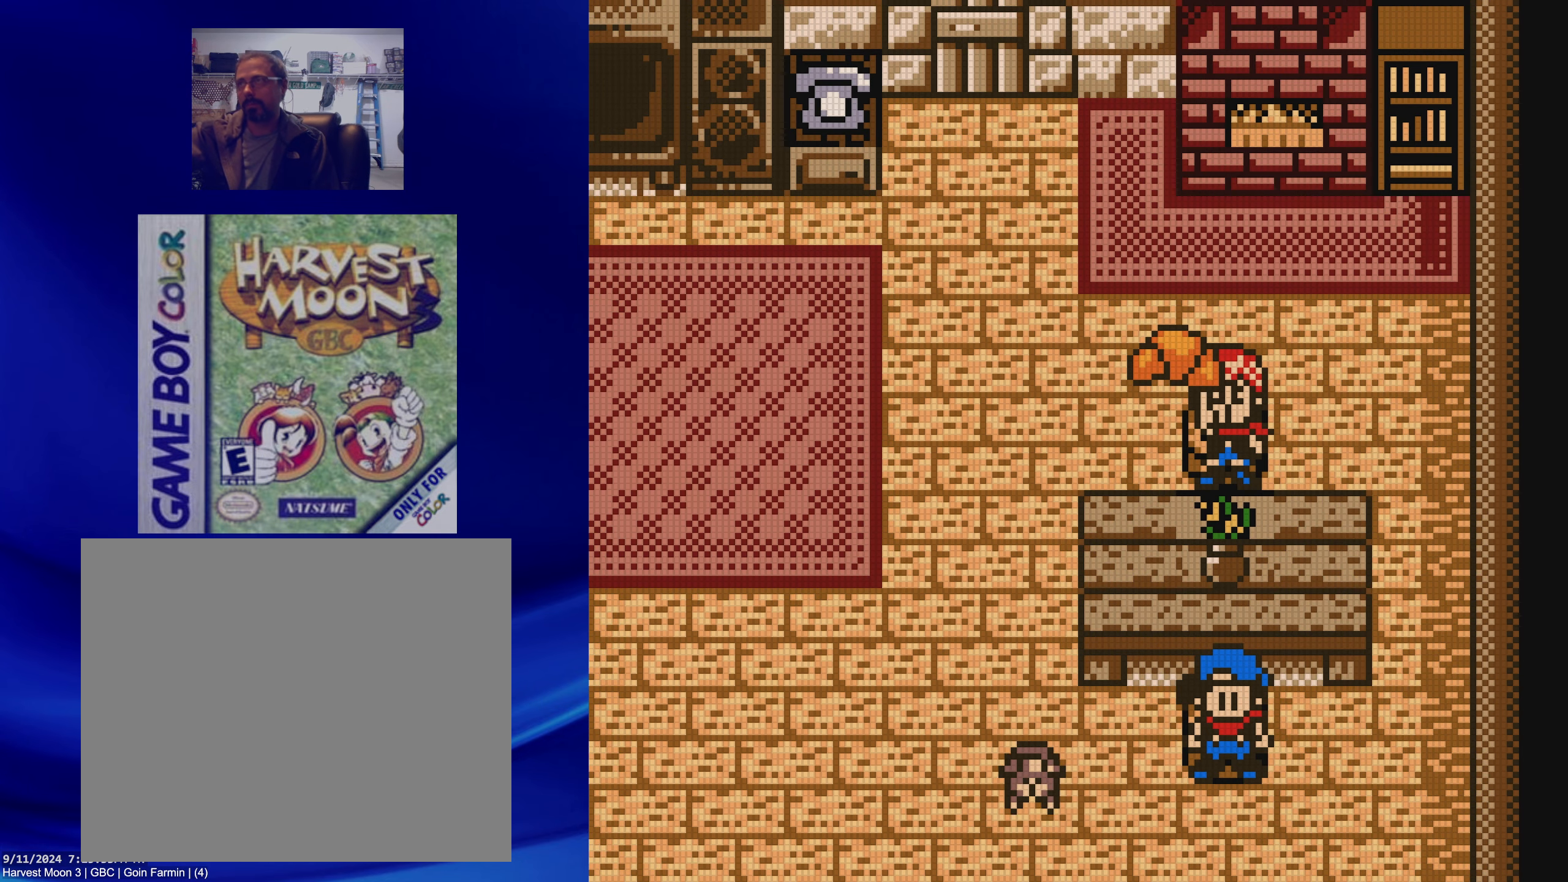
{"buttons": [], "events": []}
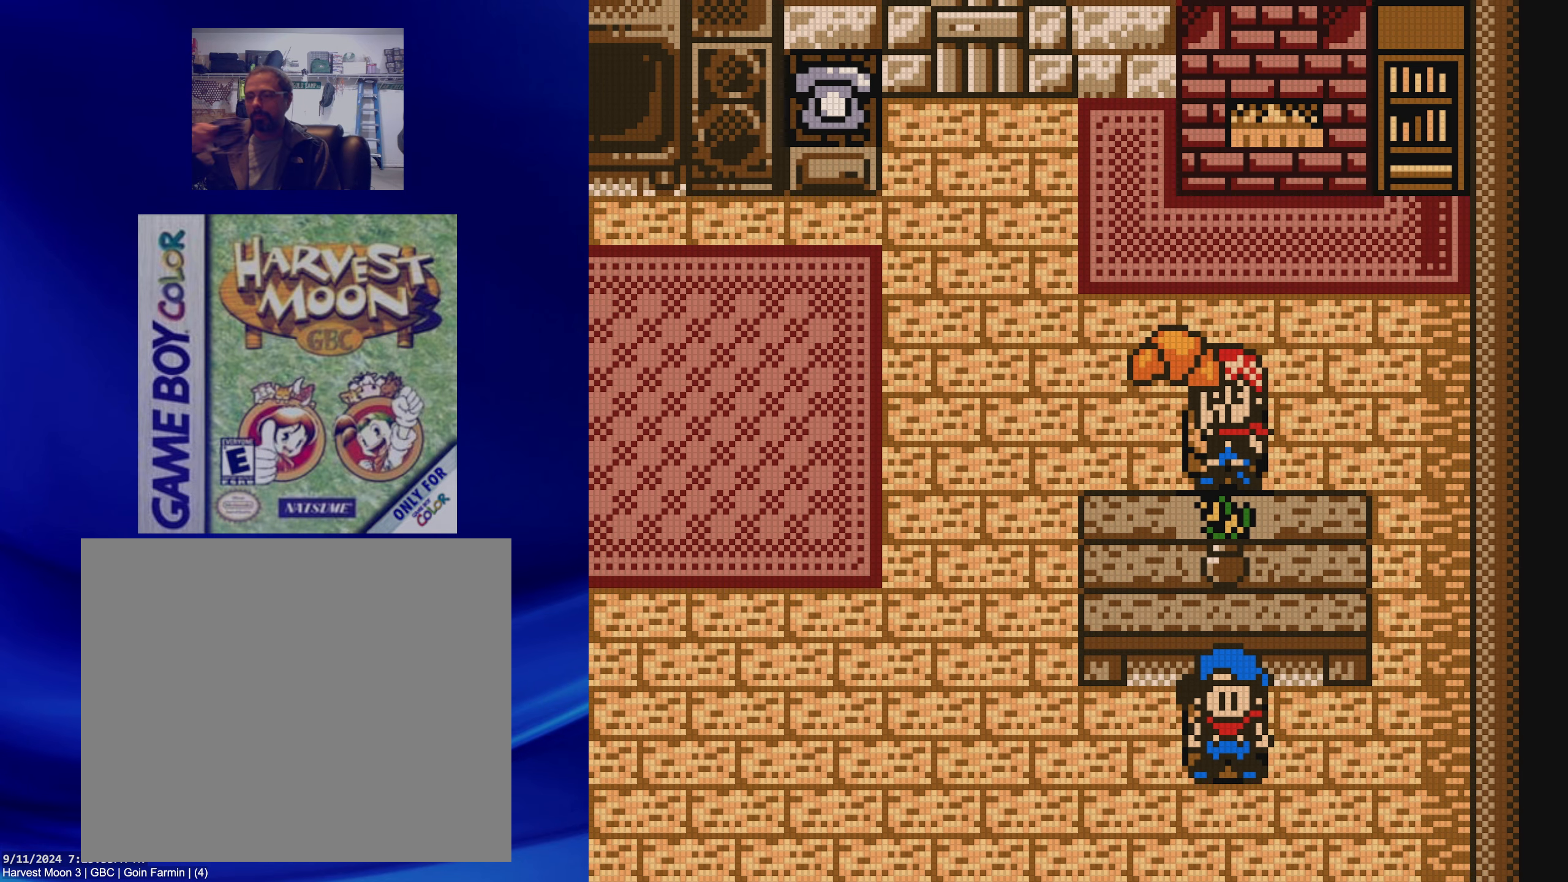
{"buttons": [], "events": []}
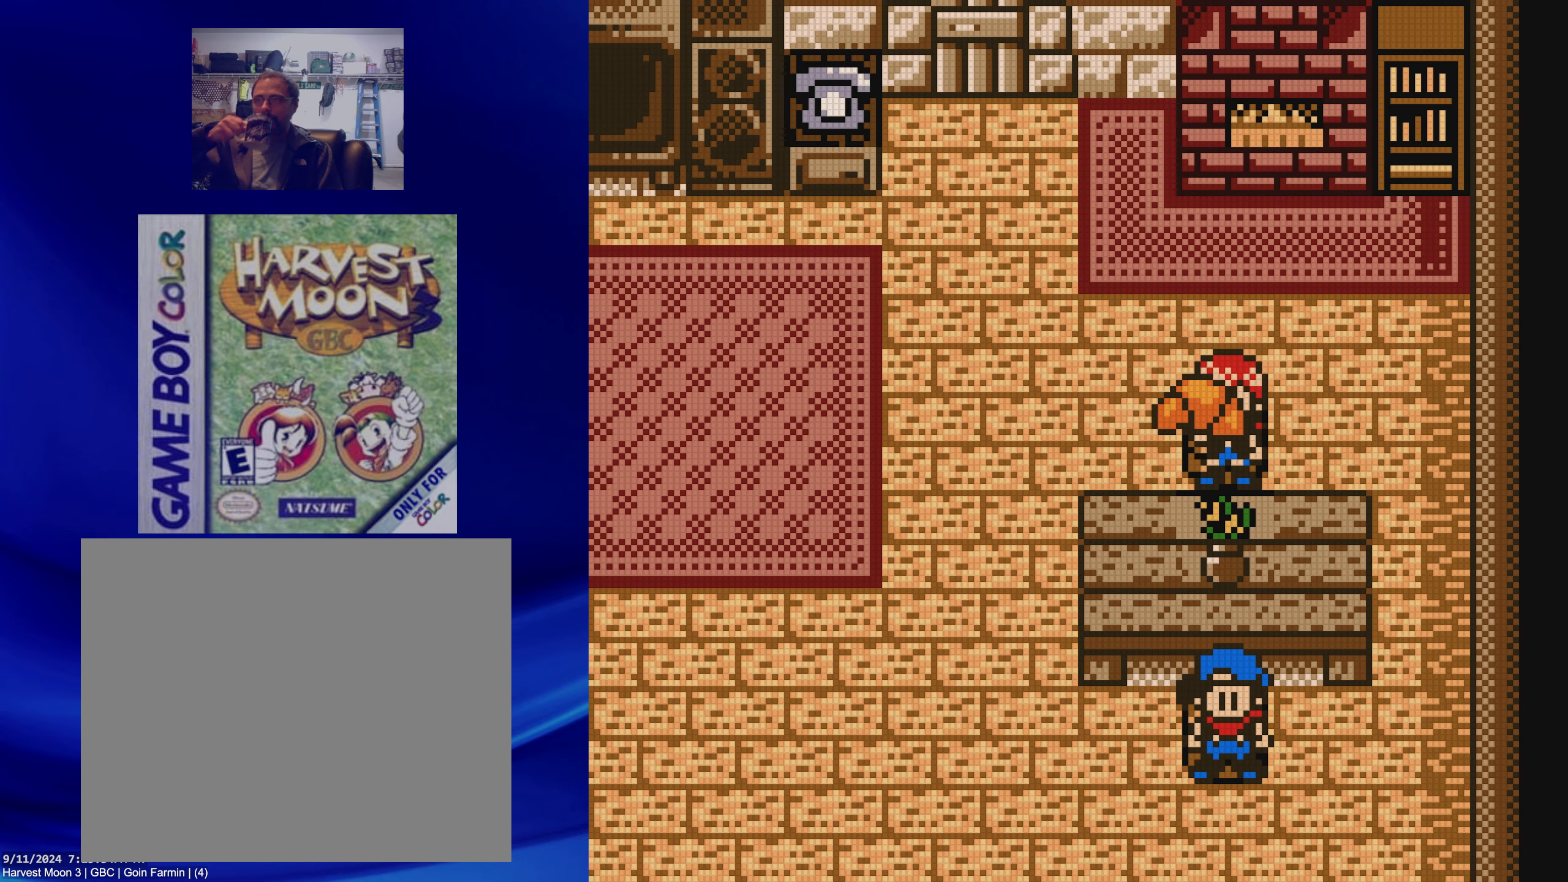
{"buttons": [], "events": []}
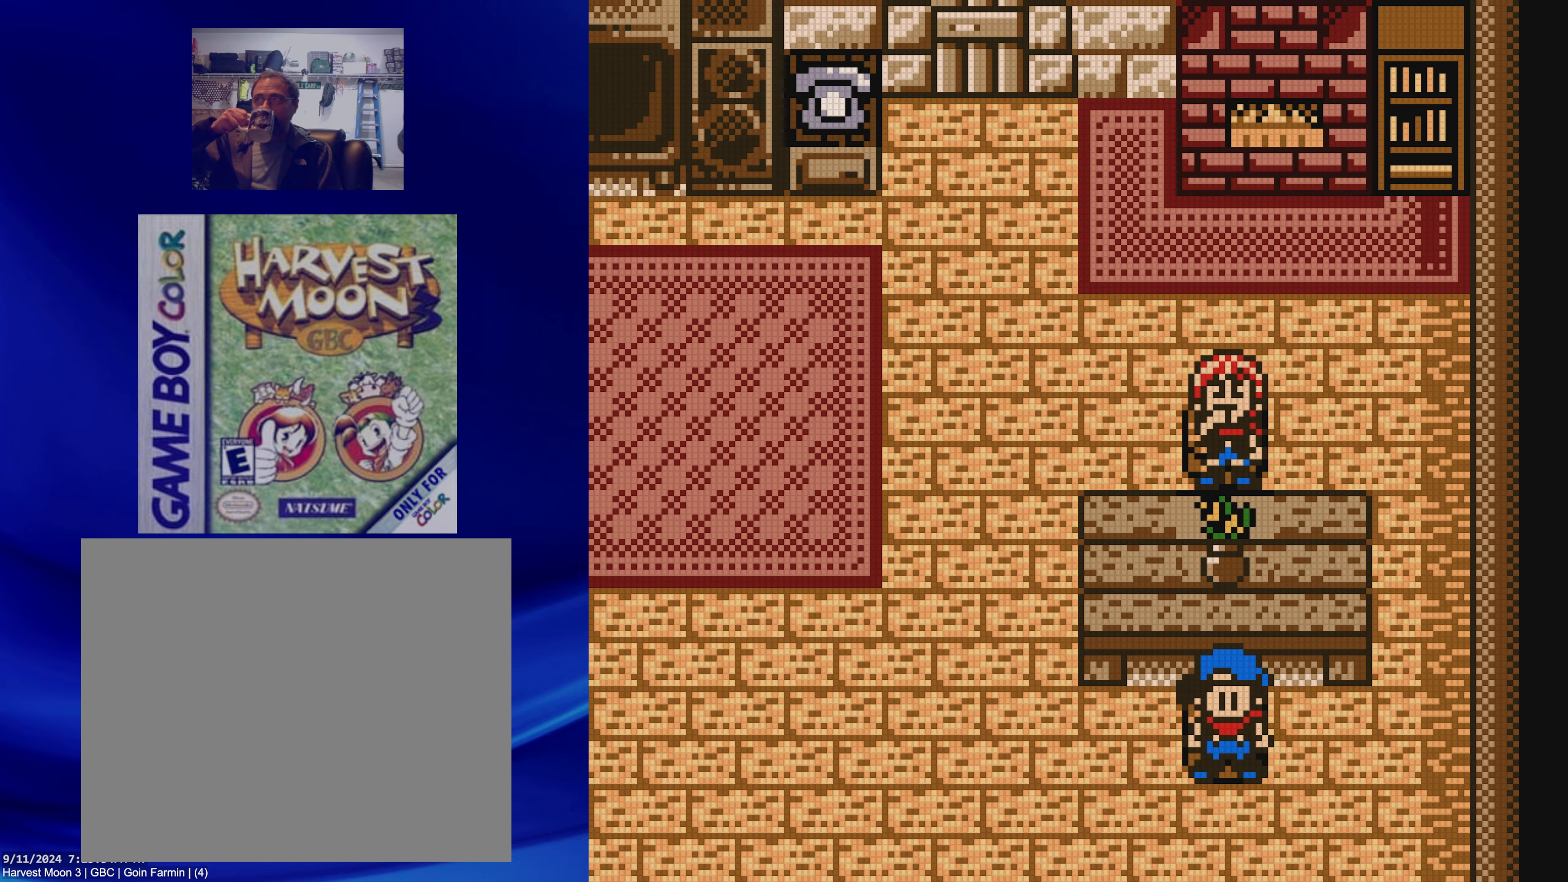
{"buttons": [], "events": []}
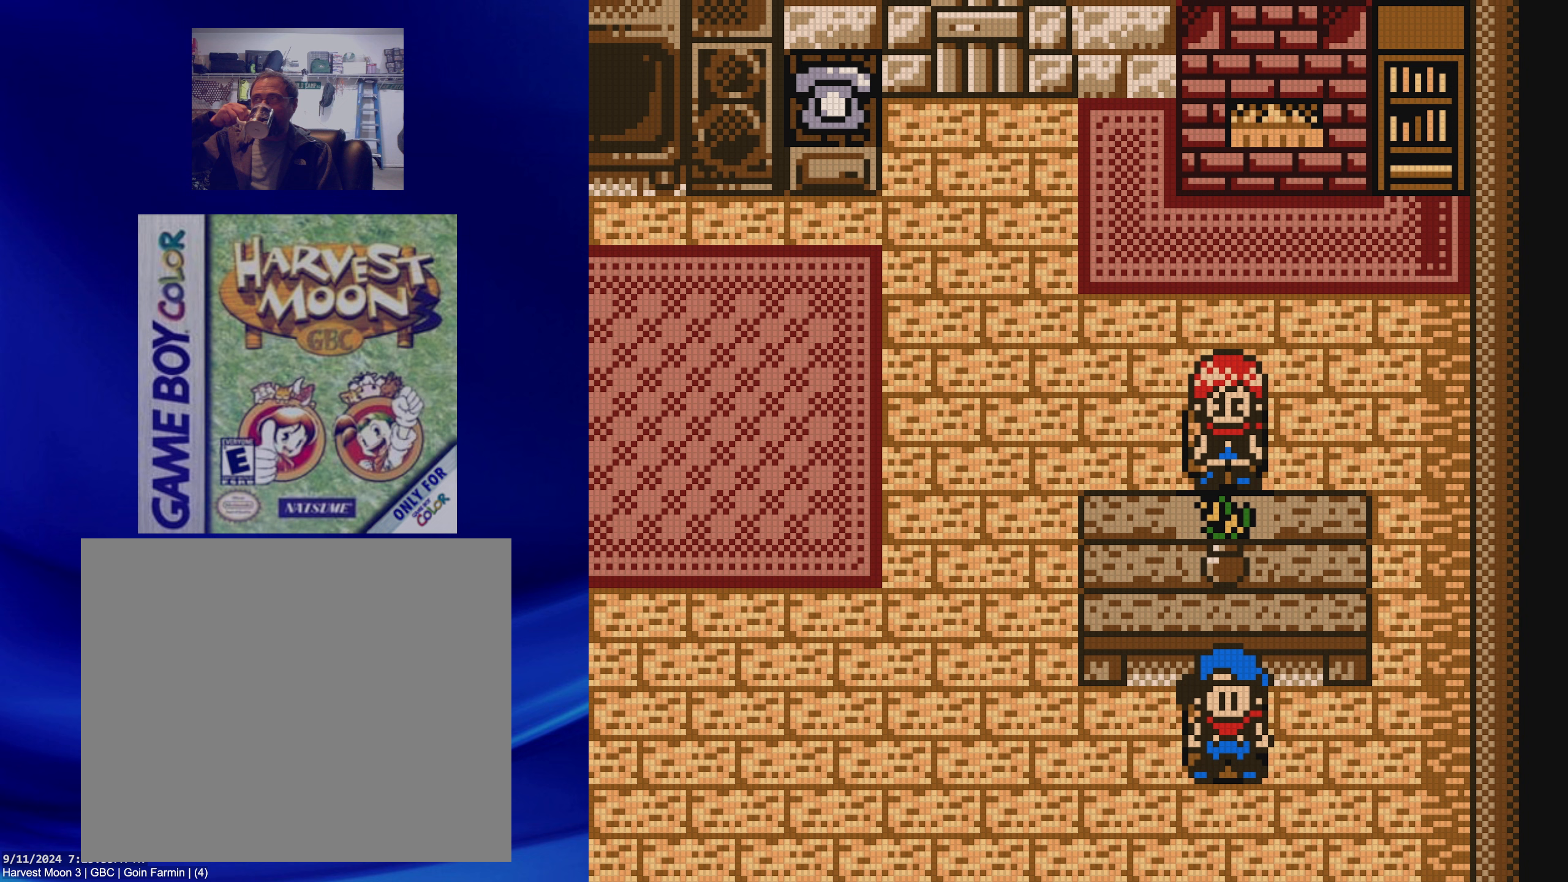
{"buttons": ["DPAD_LEFT"], "events": [[450, "DPAD_LEFT", "down"]]}
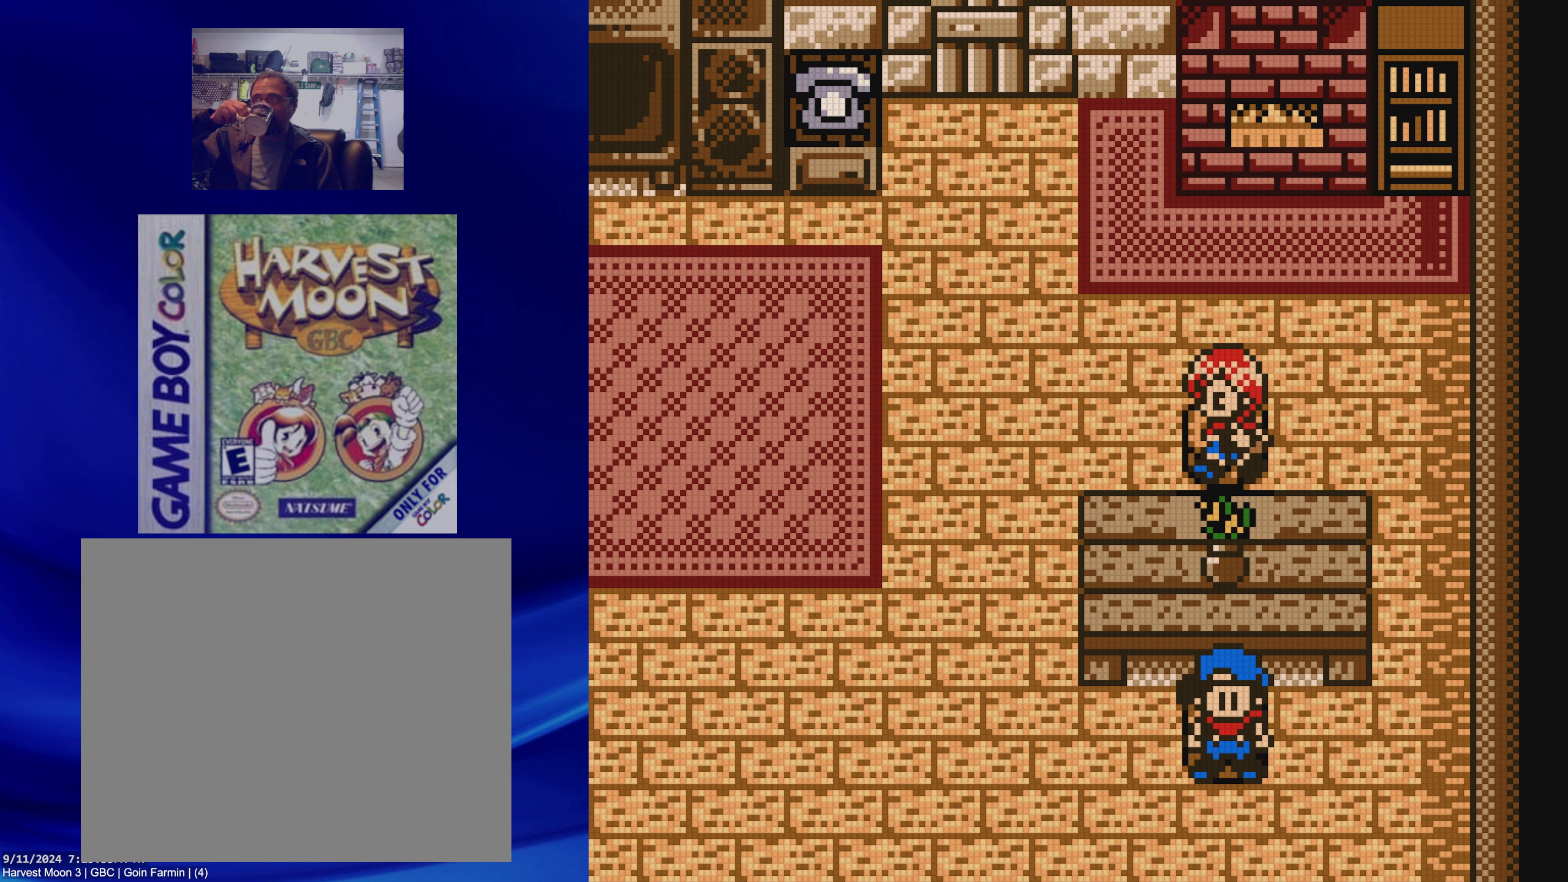
{"buttons": [], "events": [[267, "DPAD_LEFT", "up"]]}
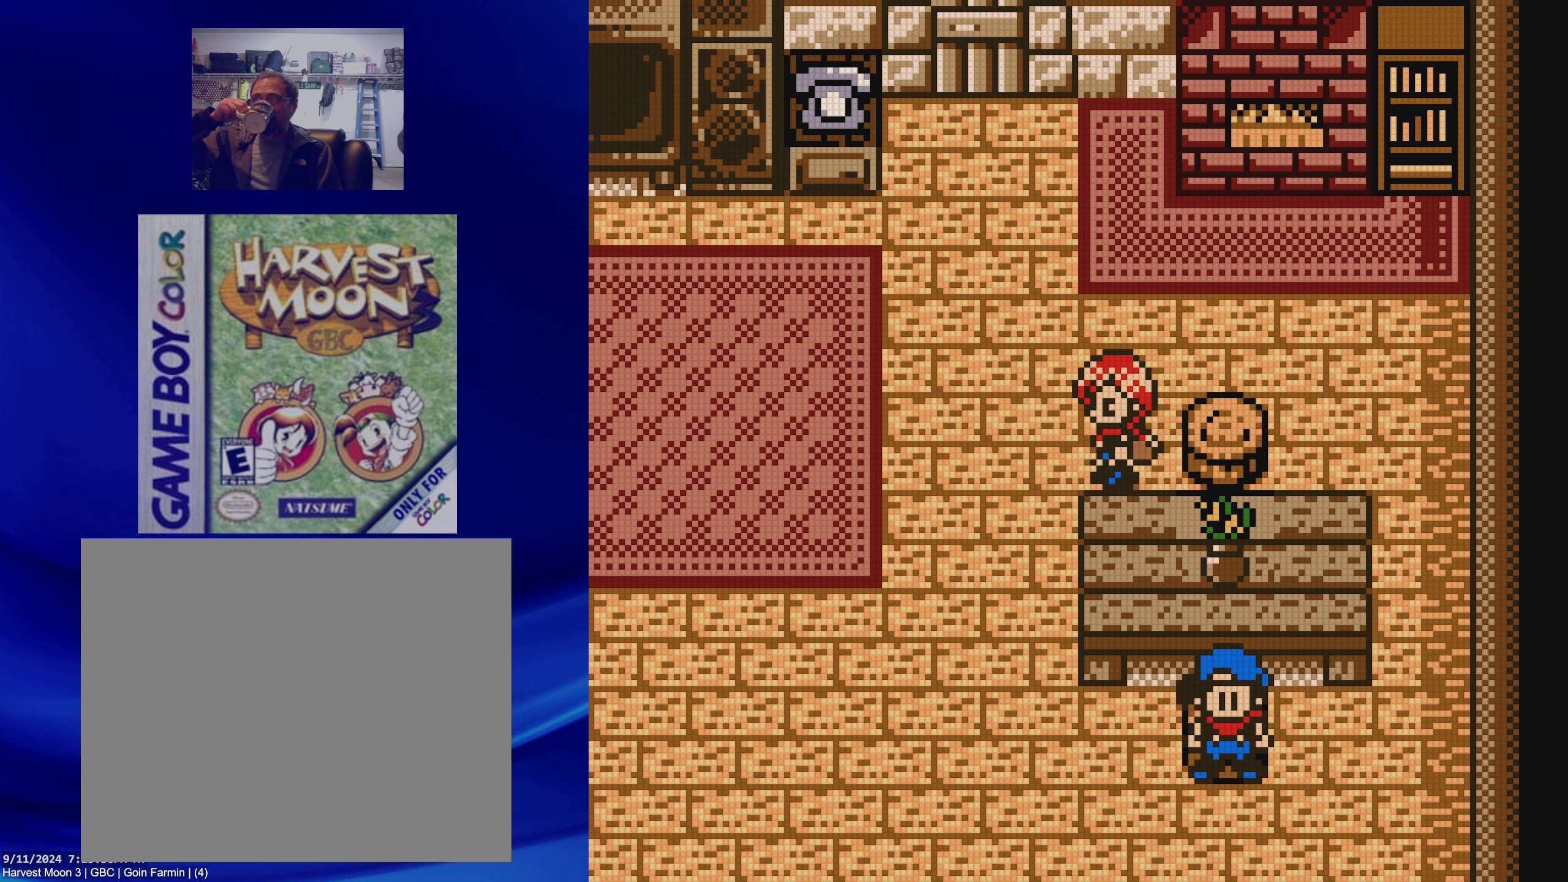
{"buttons": [], "events": []}
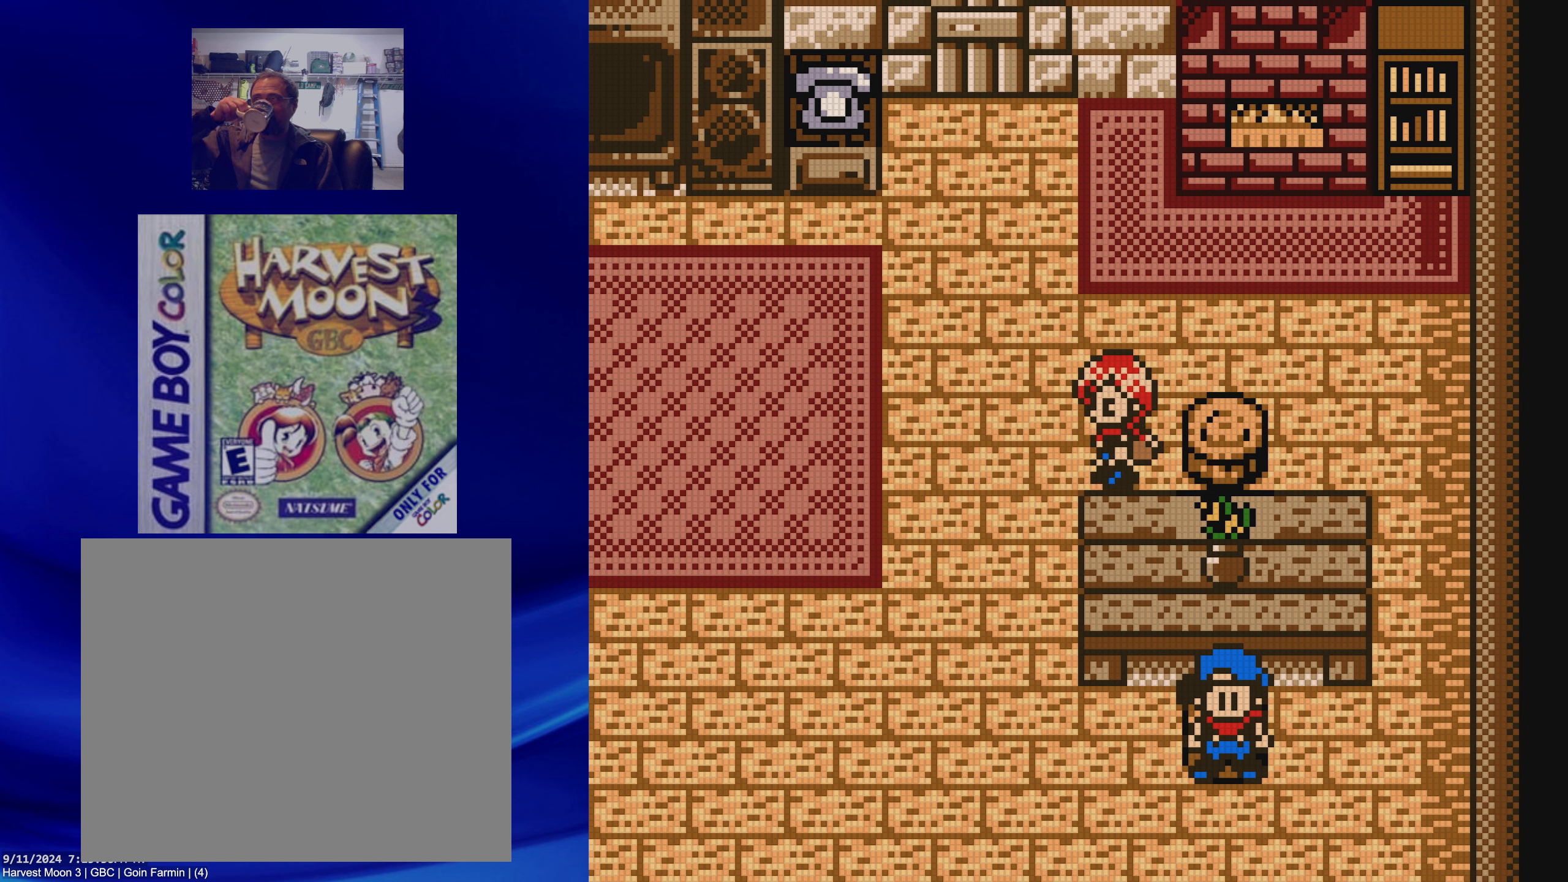
{"buttons": [], "events": []}
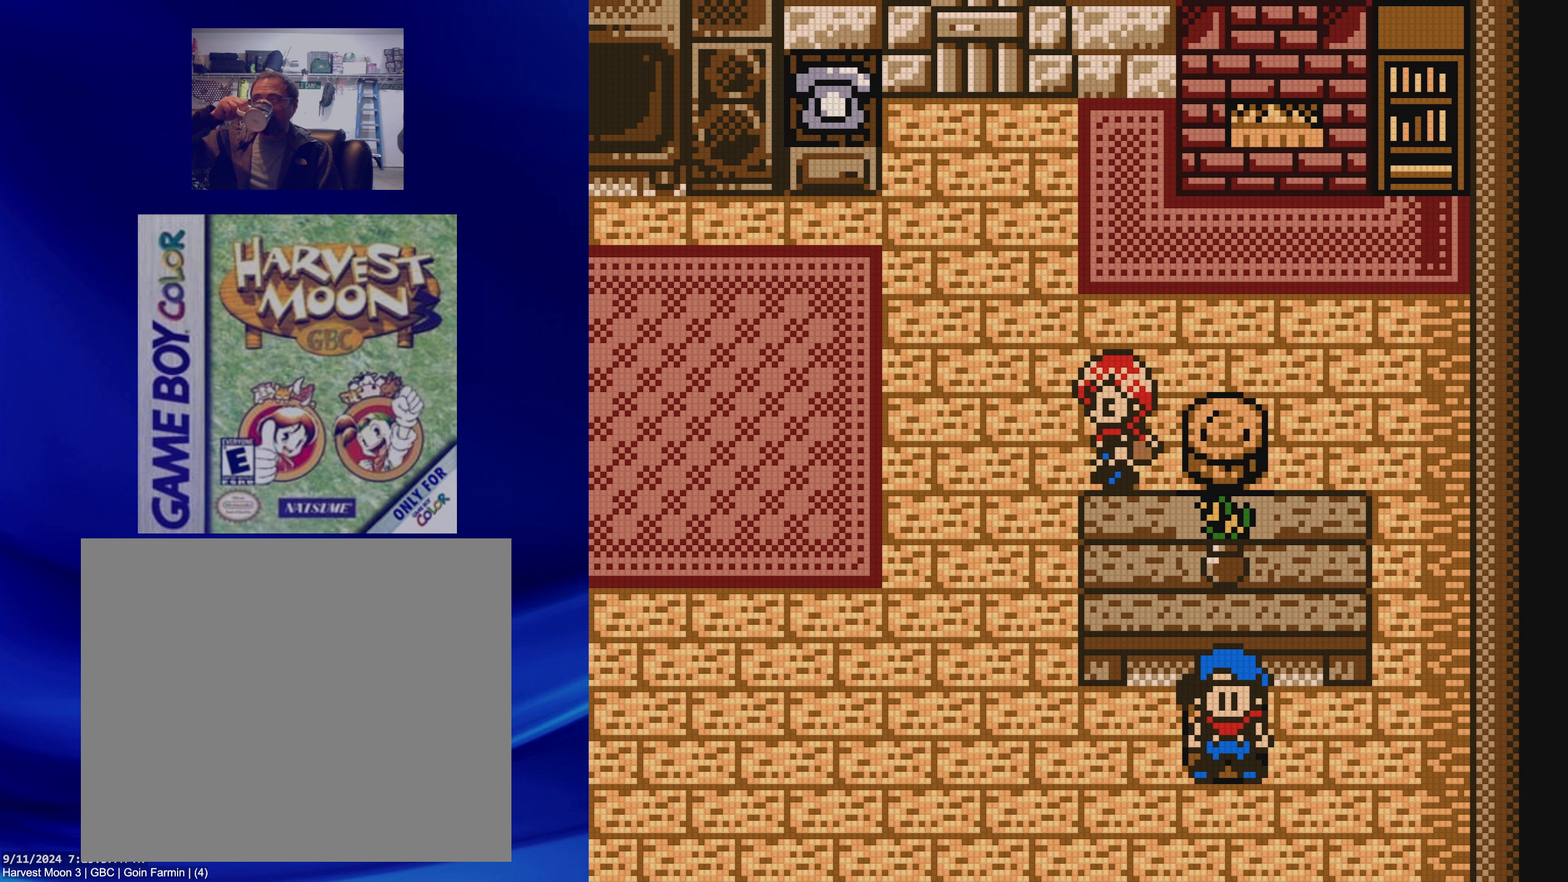
{"buttons": [], "events": []}
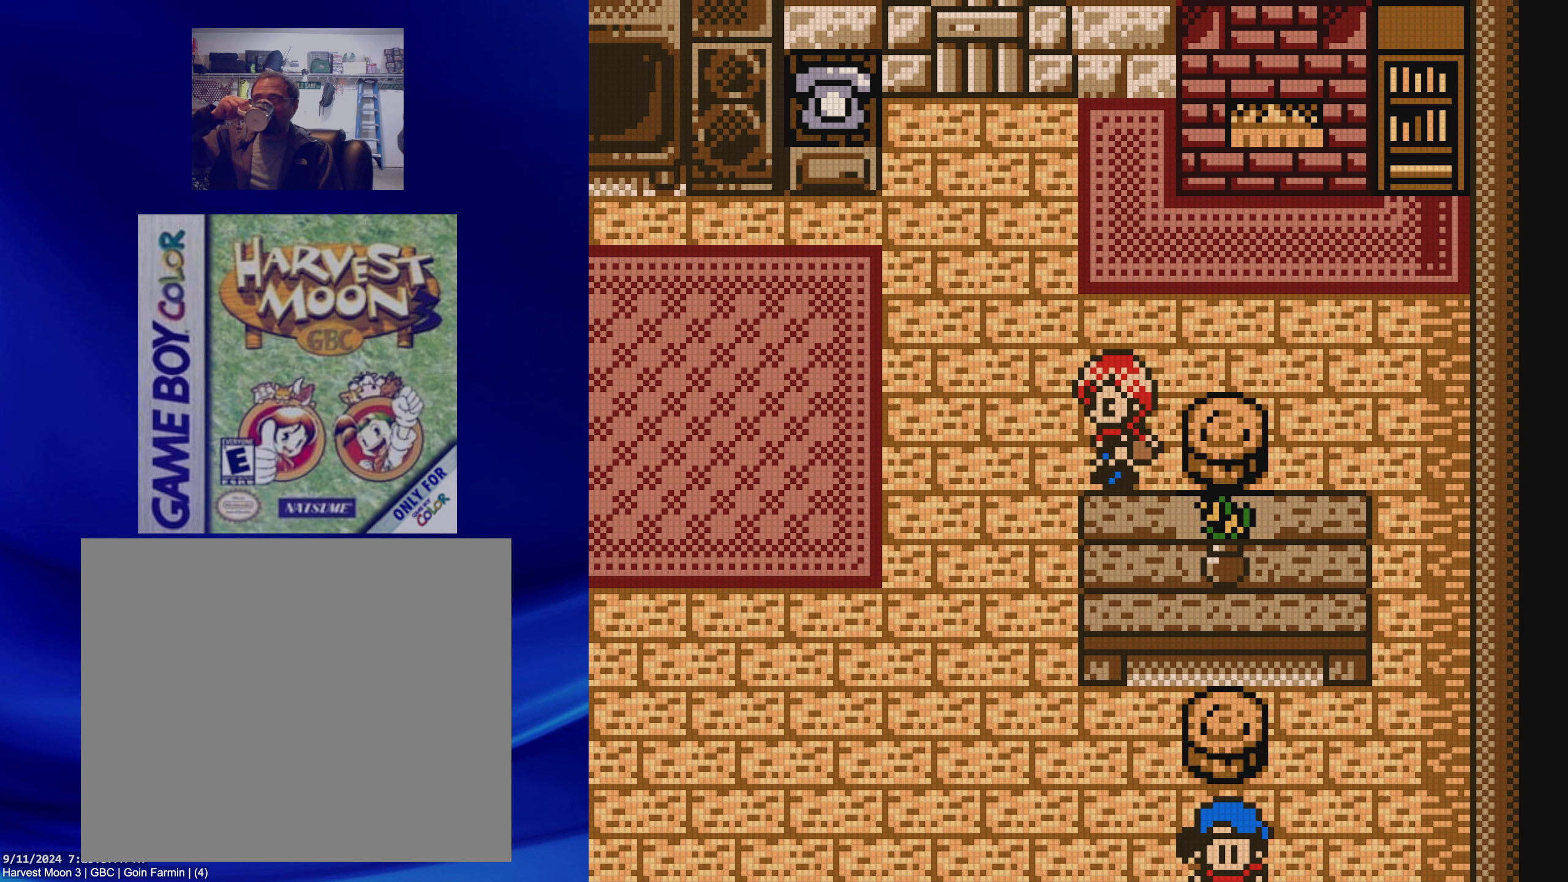
{"buttons": [], "events": []}